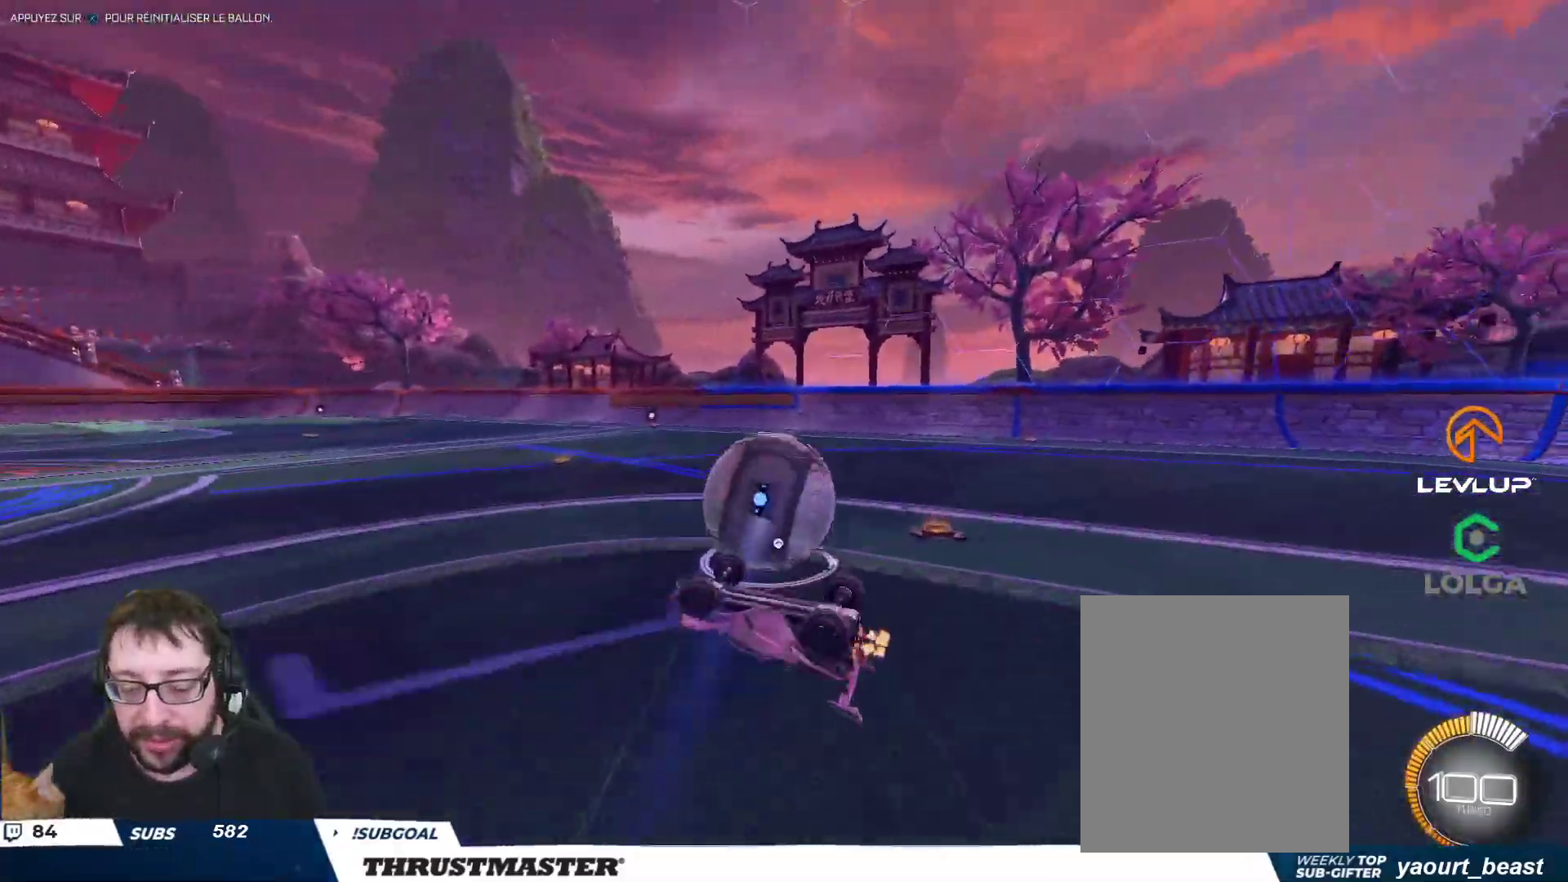
Gameplay with a controller (Xbox layout); each line is a JSON object with the inputs held at the frame after it (dt_ms = milliseconds from this image to that frame). "events" lists button and stick changes between this image and that frame as [ms after this image, input, new state], when the widget could be followed in between. Not read: R3.
{"dt_ms": 500, "buttons": ["L2", "R2"], "left_stick": "center", "right_stick": "center", "events": [[333, "left_stick", "center"]]}
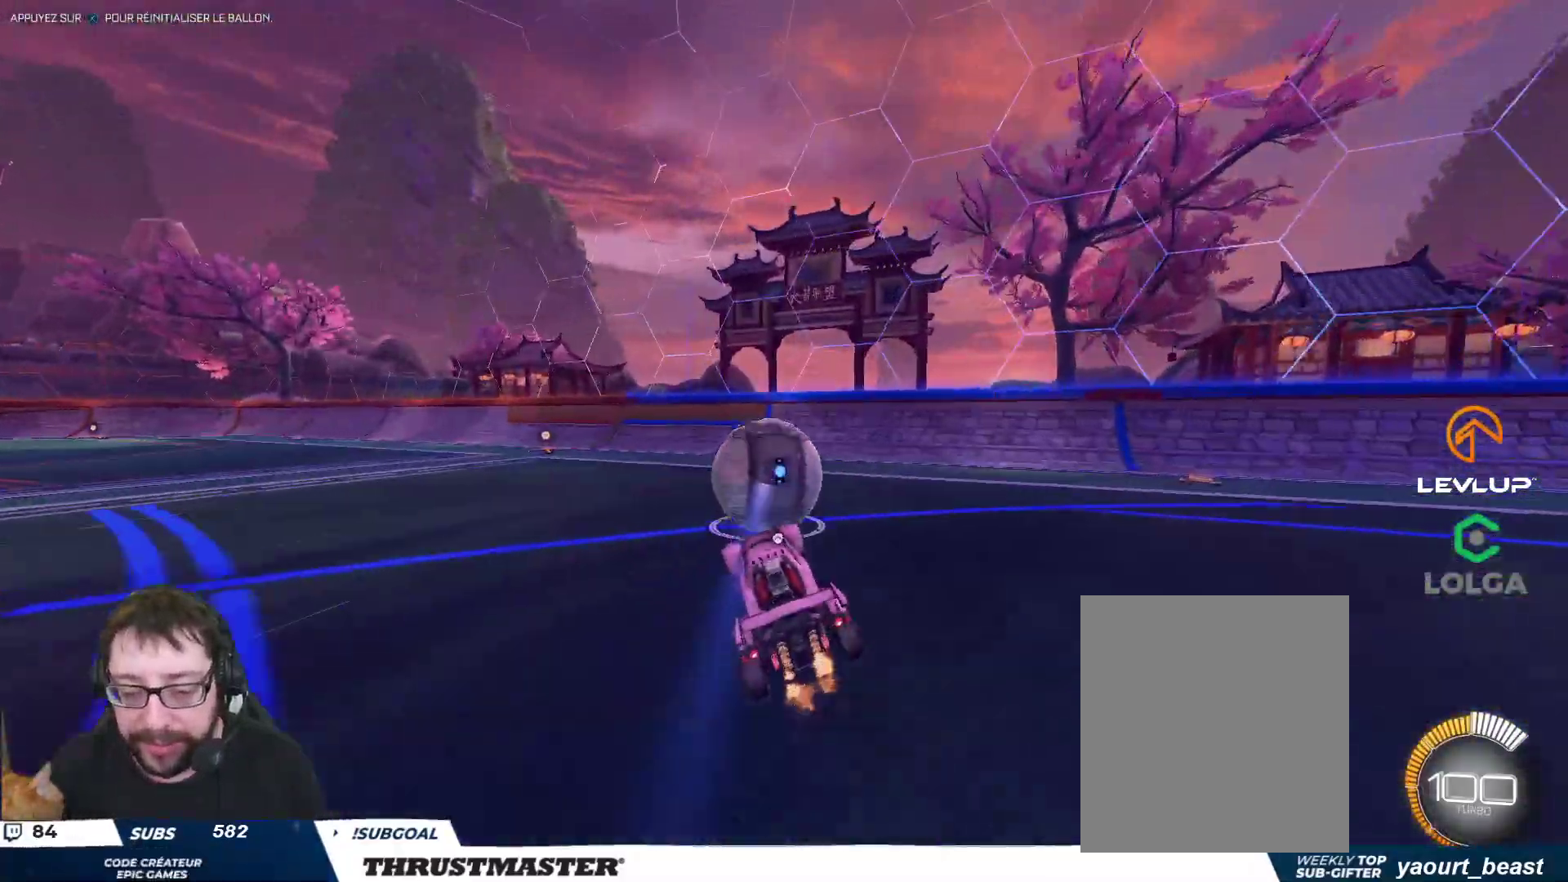
{"dt_ms": 500, "buttons": ["Y", "R2"], "left_stick": "center", "right_stick": "center", "events": [[33, "left_stick", "right"], [283, "left_stick", "center"], [467, "Y", "down"], [483, "L2", "up"]]}
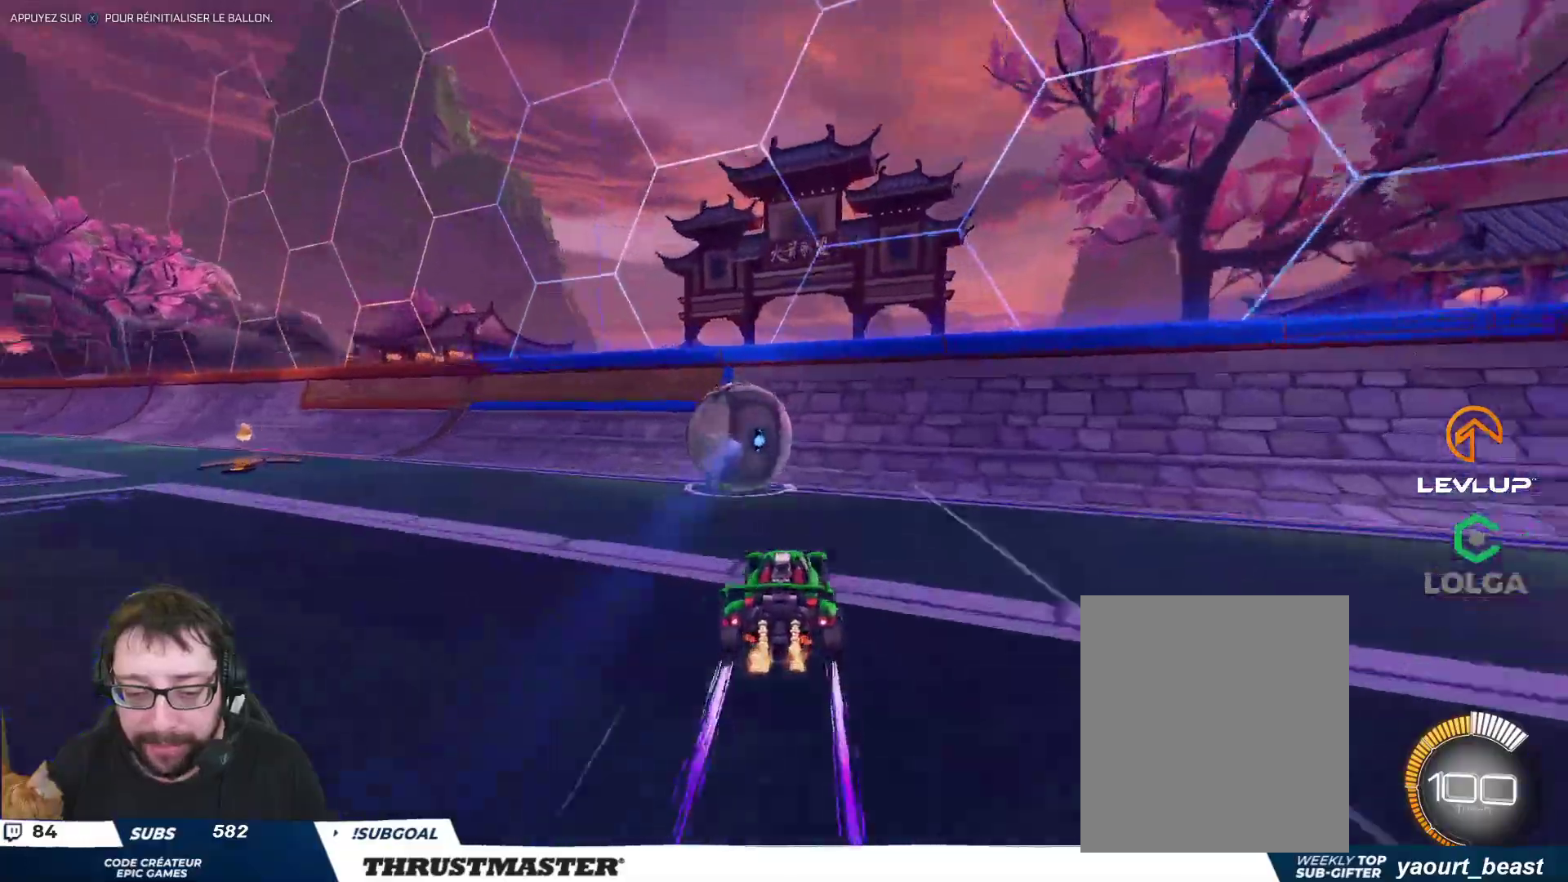
{"dt_ms": 500, "buttons": ["R2"], "left_stick": "up-left", "right_stick": "center", "events": [[33, "L2", "down"], [50, "Y", "up"], [150, "L2", "up"], [483, "left_stick", "up-left"]]}
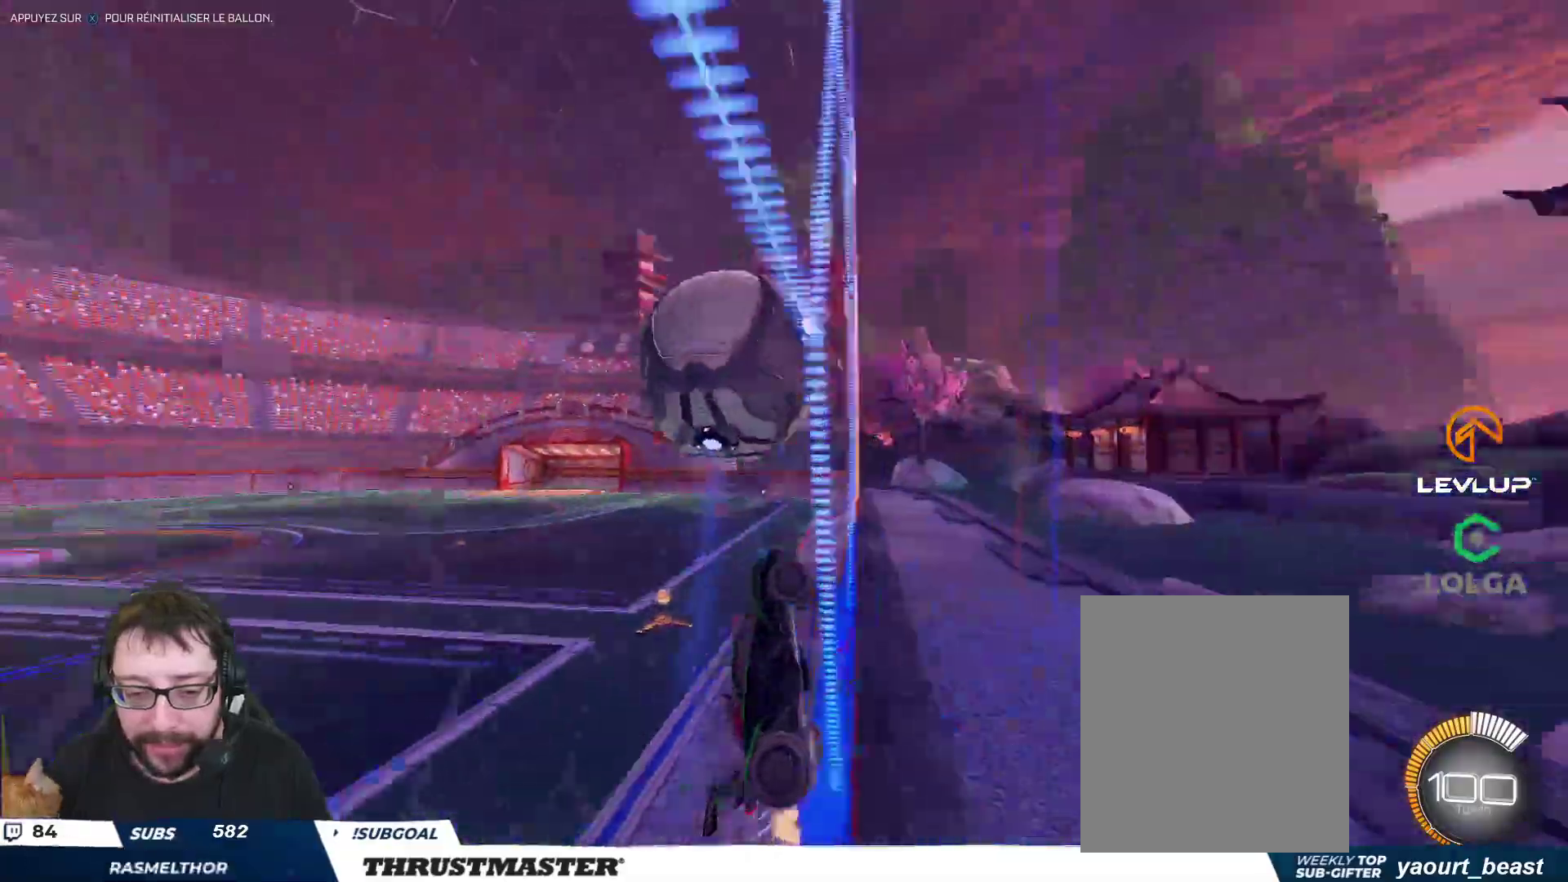
{"dt_ms": 500, "buttons": ["L2", "R2"], "left_stick": "right", "right_stick": "center", "events": [[250, "A", "down"], [250, "B", "down"], [367, "A", "up"], [383, "B", "up"], [383, "left_stick", "right"], [417, "L2", "down"]]}
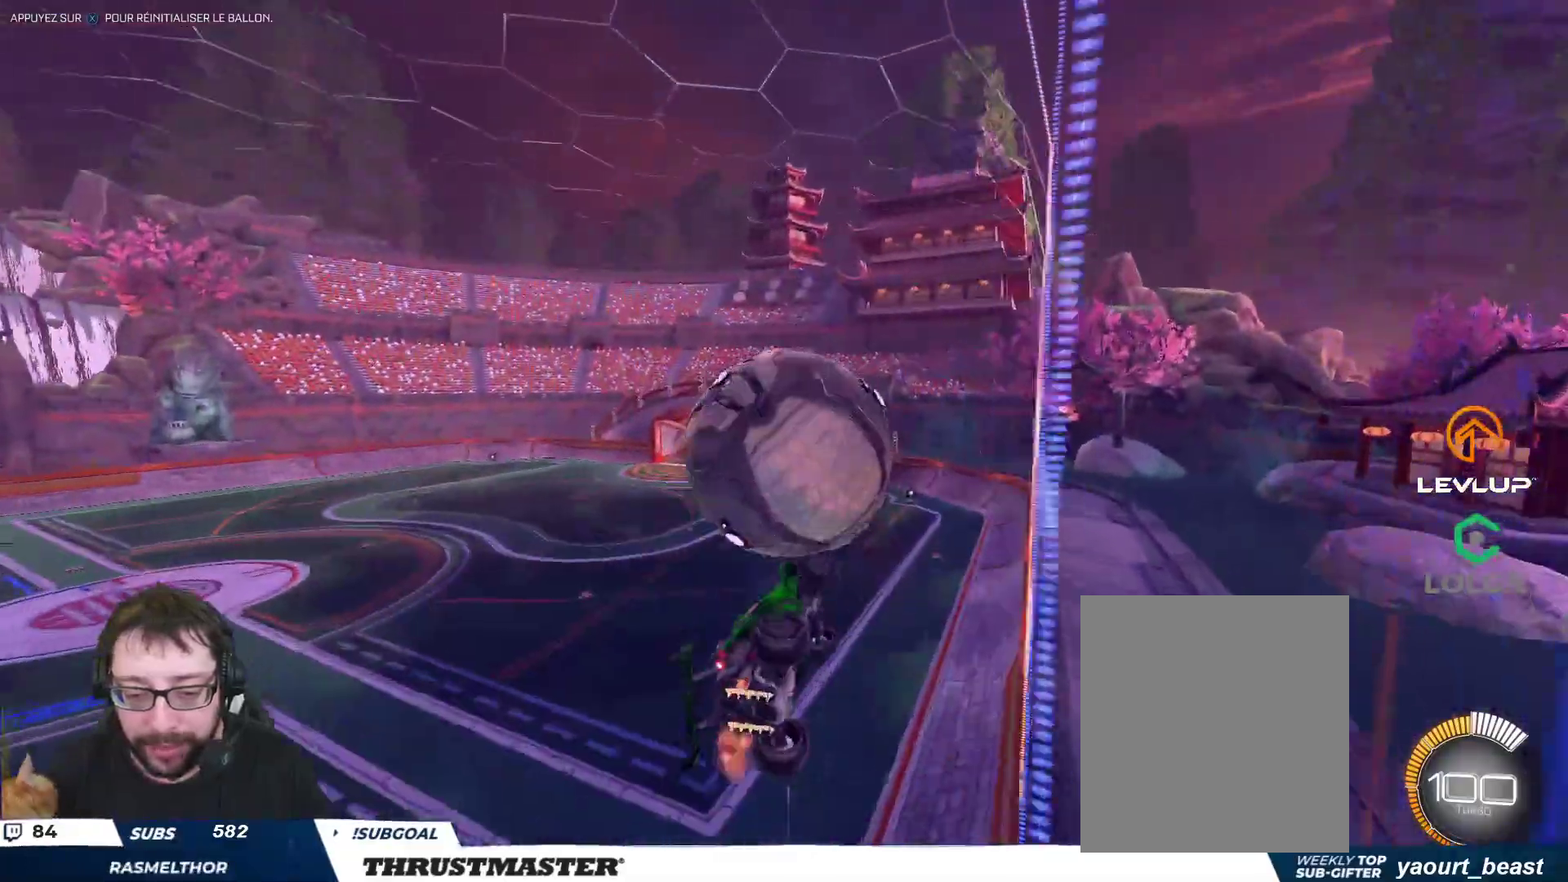
{"dt_ms": 500, "buttons": ["B", "L2", "R2"], "left_stick": "up-right", "right_stick": "center", "events": [[117, "B", "down"], [117, "left_stick", "down-right"], [233, "B", "up"], [233, "L2", "up"], [400, "B", "down"], [400, "left_stick", "up-right"], [417, "L2", "down"]]}
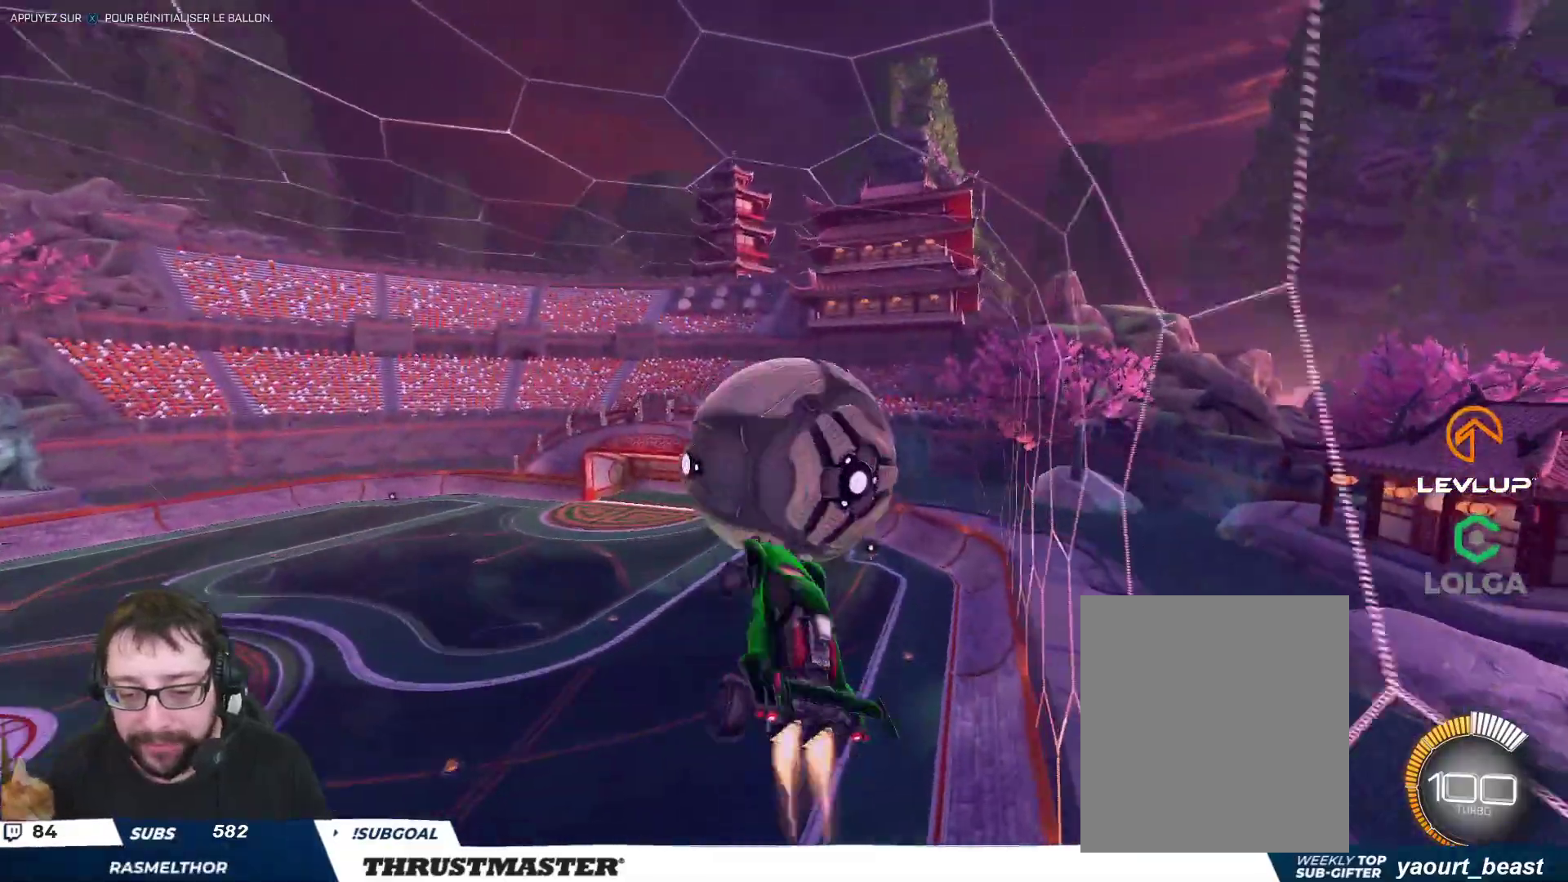
{"dt_ms": 500, "buttons": ["L2", "R2"], "left_stick": "down-right", "right_stick": "center", "events": [[233, "A", "down"], [317, "A", "up"], [317, "left_stick", "down-right"], [333, "B", "up"]]}
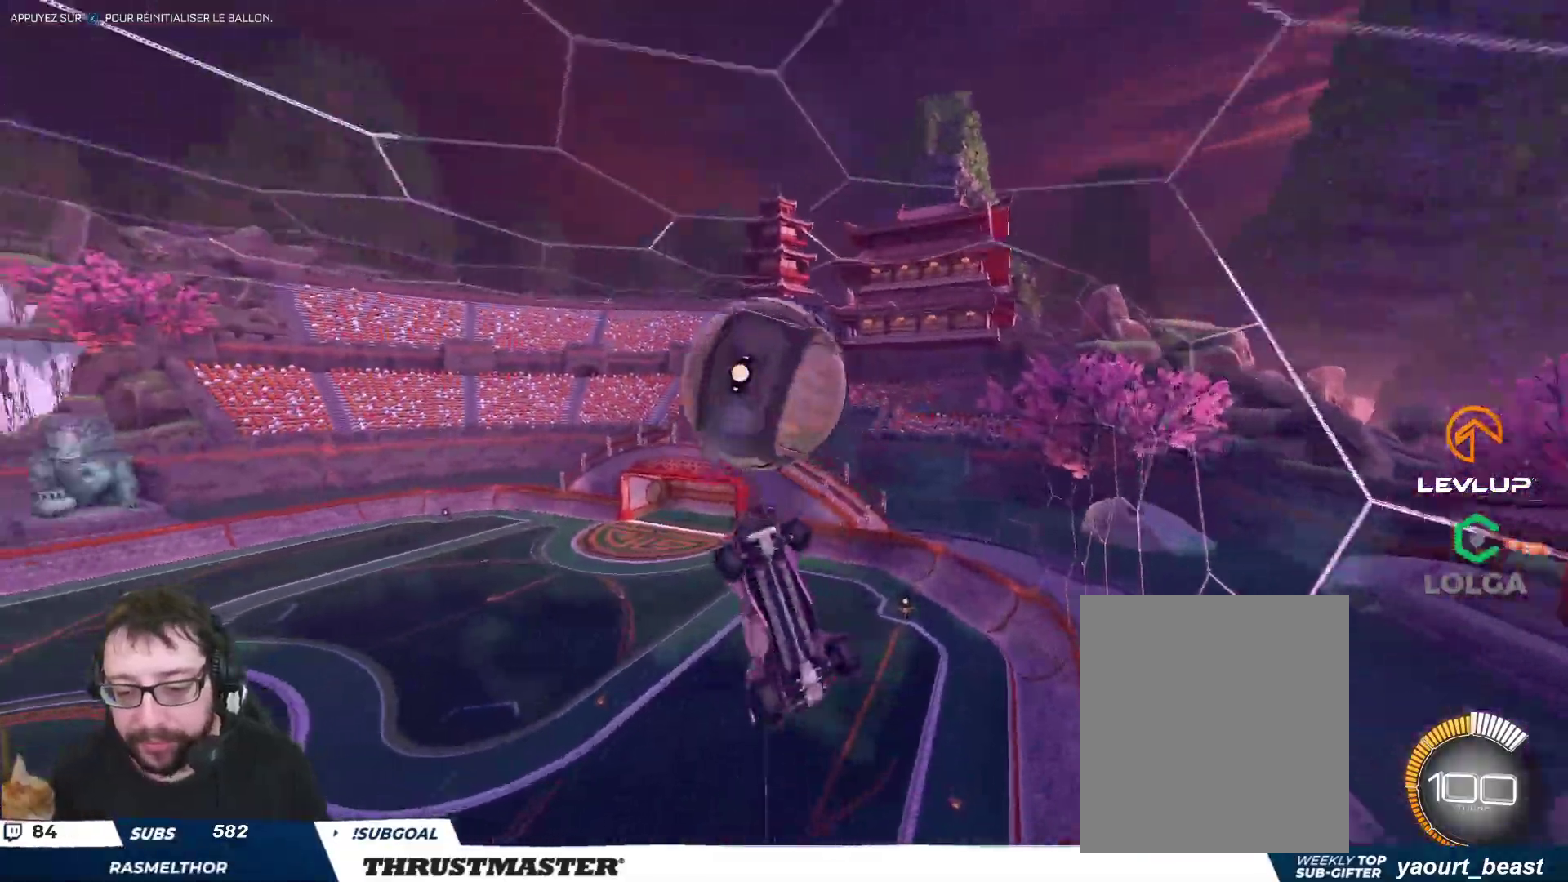
{"dt_ms": 500, "buttons": ["R2"], "left_stick": "left", "right_stick": "center", "events": [[83, "L2", "up"], [83, "left_stick", "down-left"], [250, "left_stick", "left"]]}
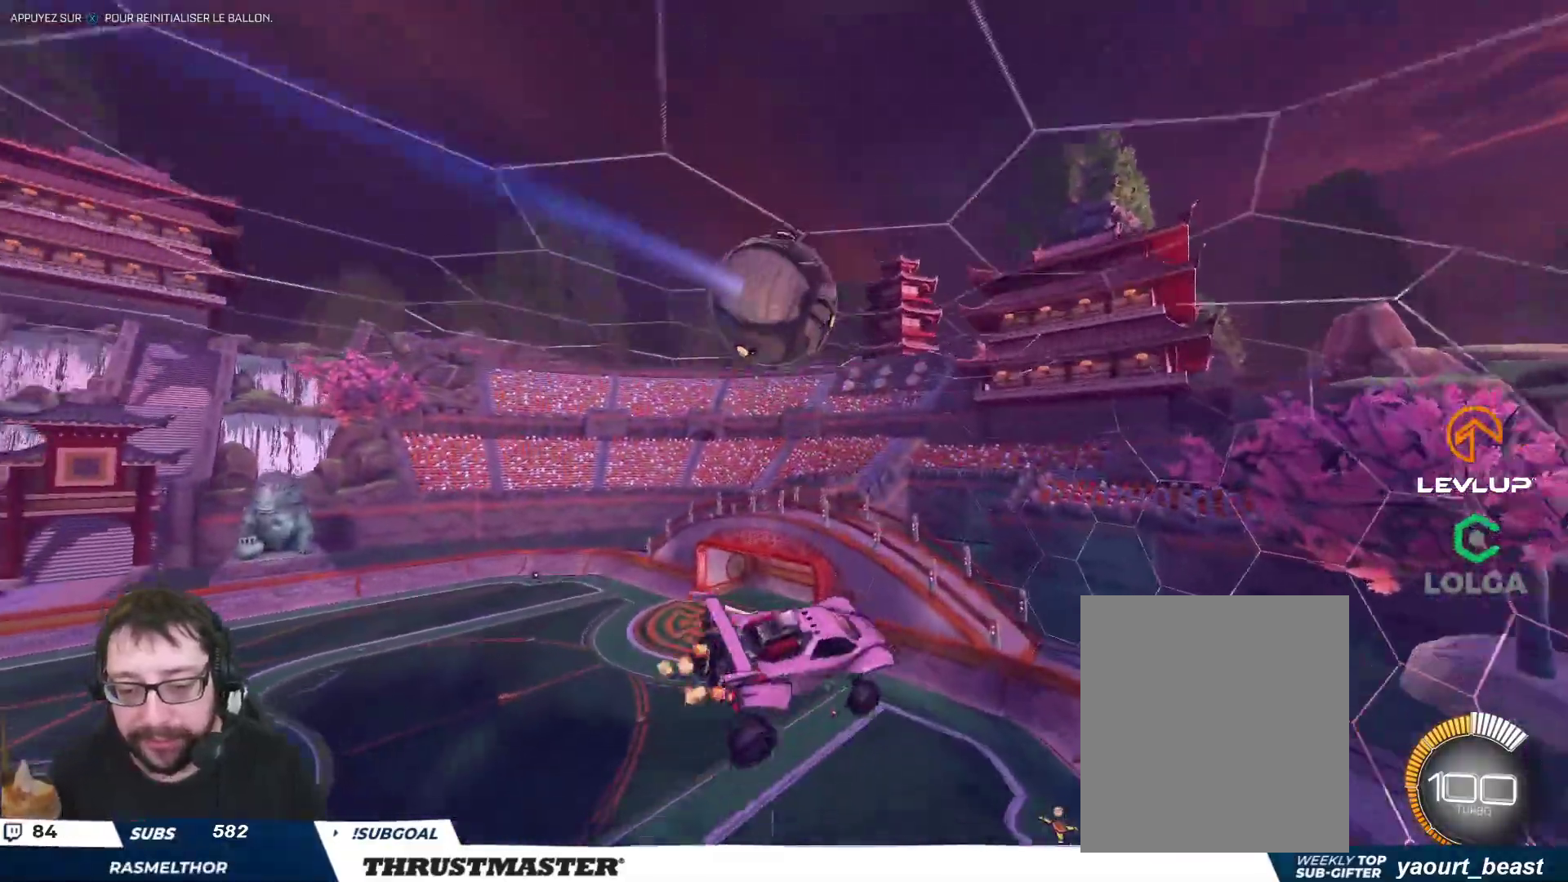
{"dt_ms": 500, "buttons": ["B", "L2", "R2"], "left_stick": "up-right", "right_stick": "center", "events": [[133, "R2", "up"], [217, "R2", "down"], [283, "B", "down"], [283, "L2", "down"], [300, "left_stick", "up-right"]]}
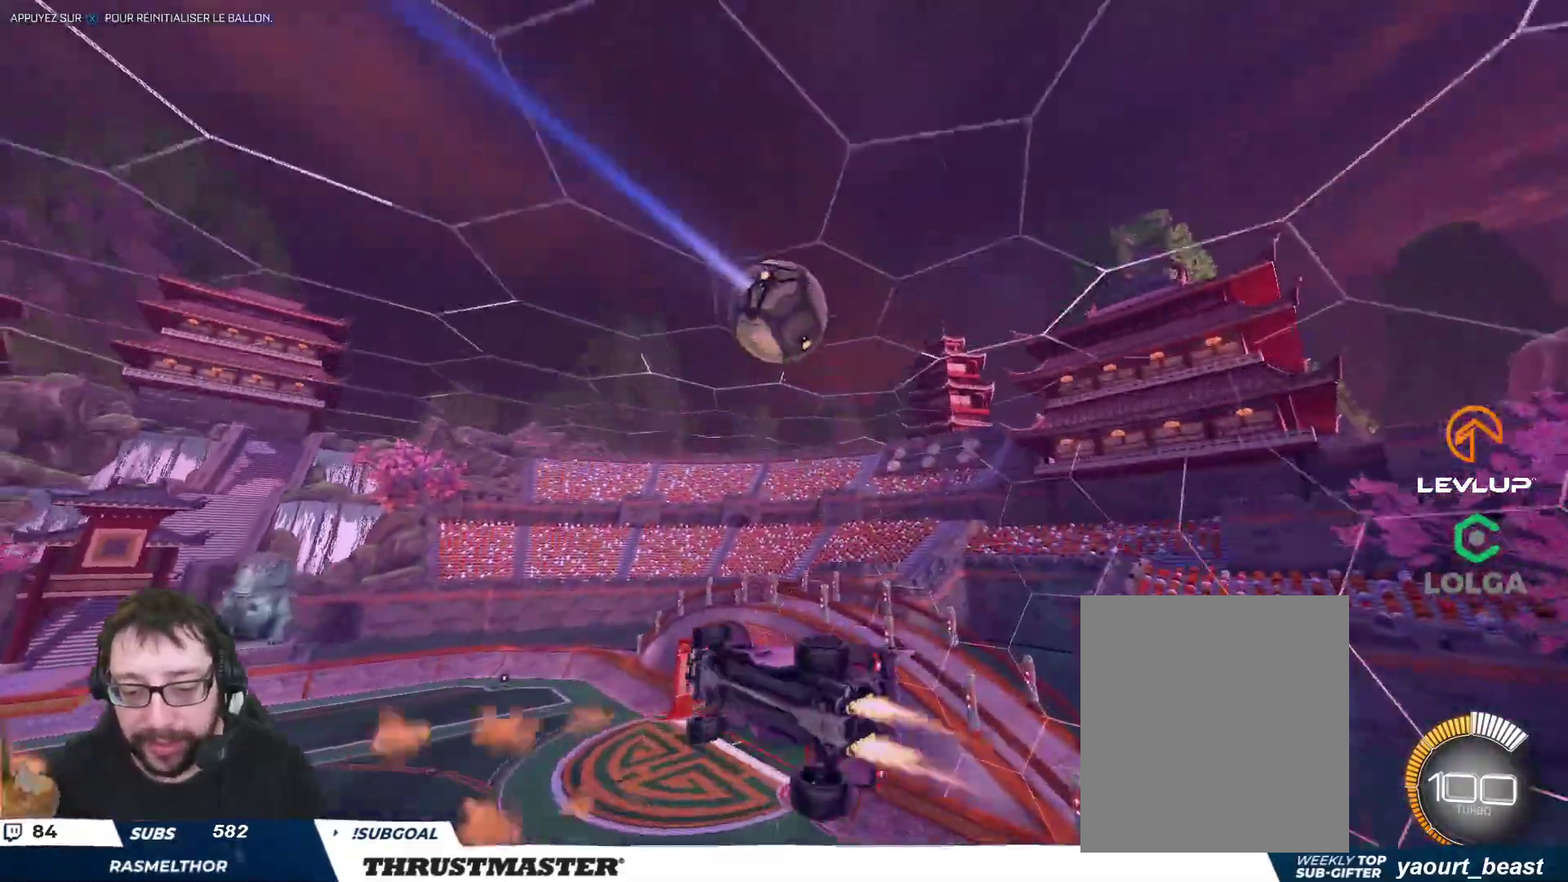
{"dt_ms": 1000, "buttons": ["R2"], "left_stick": "left", "right_stick": "center"}
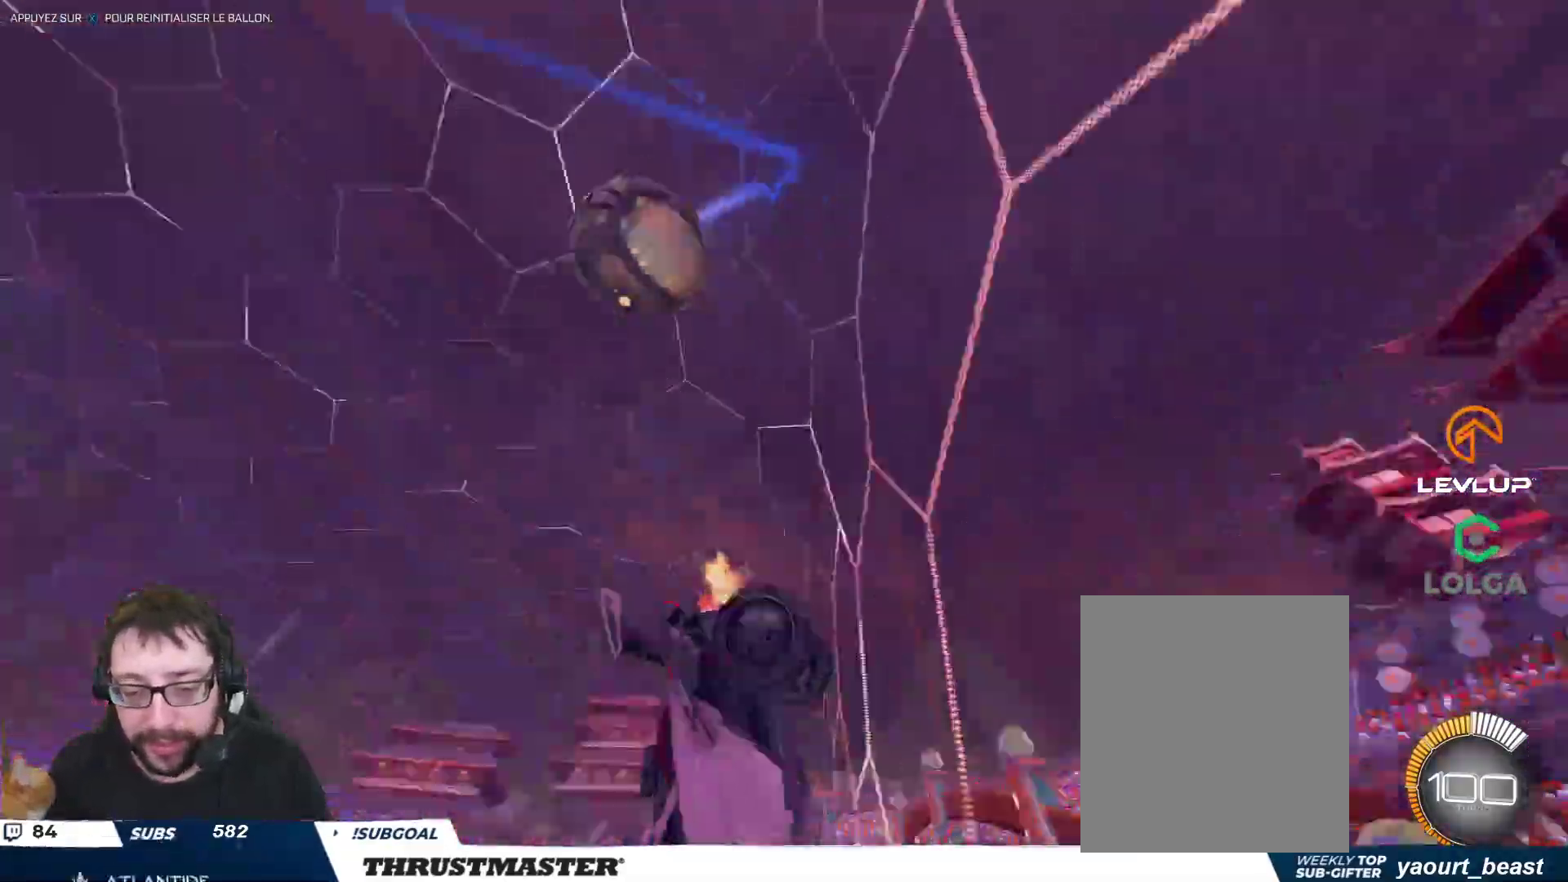
{"dt_ms": 500, "buttons": ["R2"], "left_stick": "center", "right_stick": "center", "events": [[150, "B", "down"], [283, "left_stick", "center"], [400, "B", "up"]]}
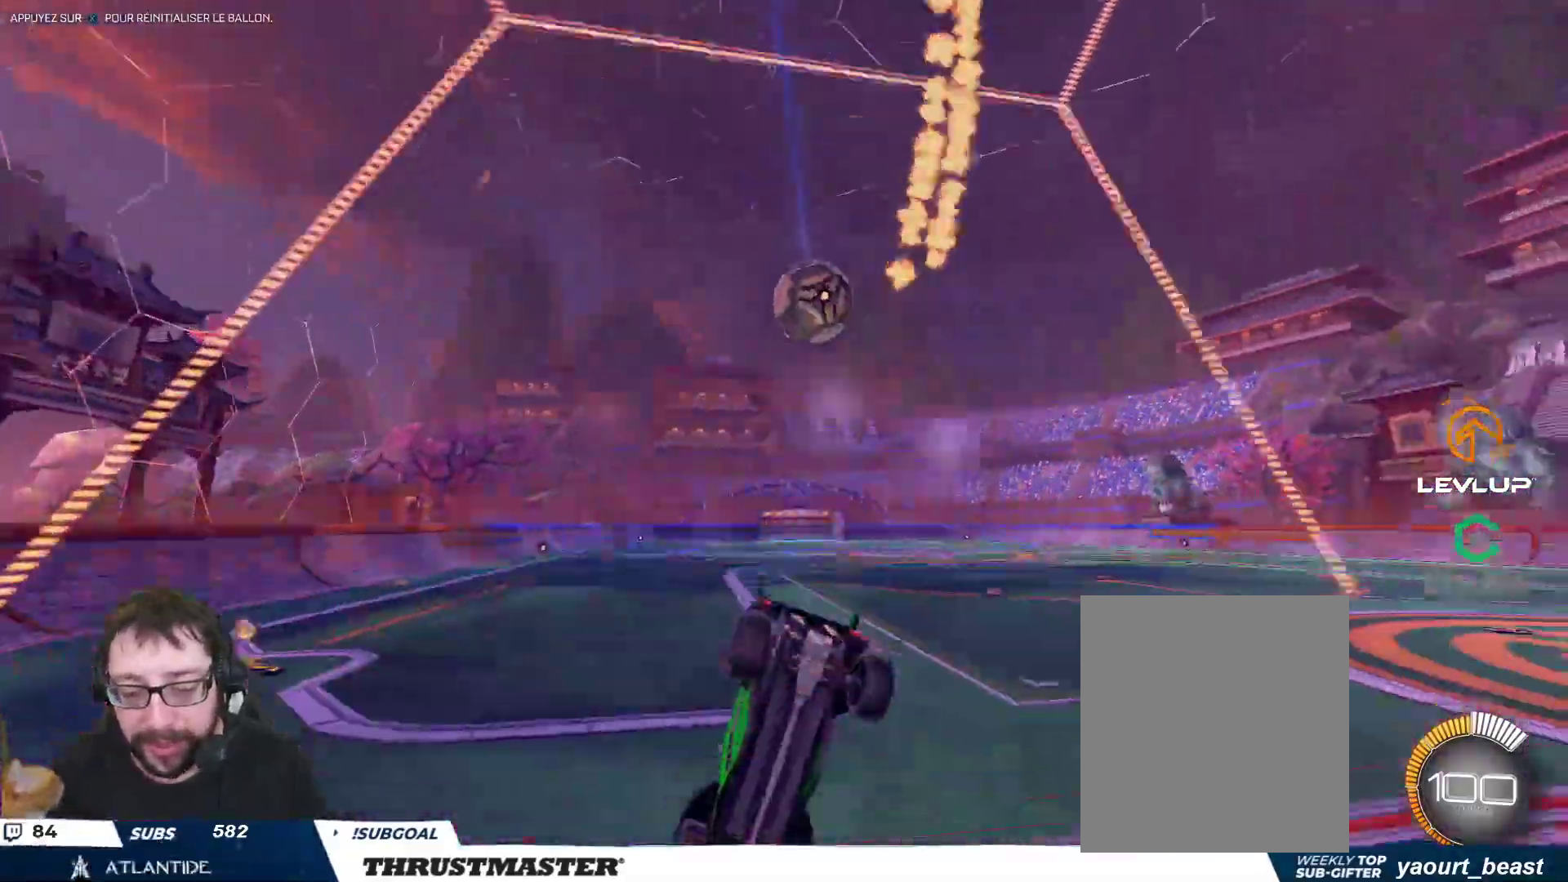
{"dt_ms": 500, "buttons": ["A", "B", "R2"], "left_stick": "down", "right_stick": "center", "events": [[17, "left_stick", "right"], [183, "R2", "up"], [317, "left_stick", "down"], [400, "R2", "down"], [417, "A", "down"], [417, "B", "down"]]}
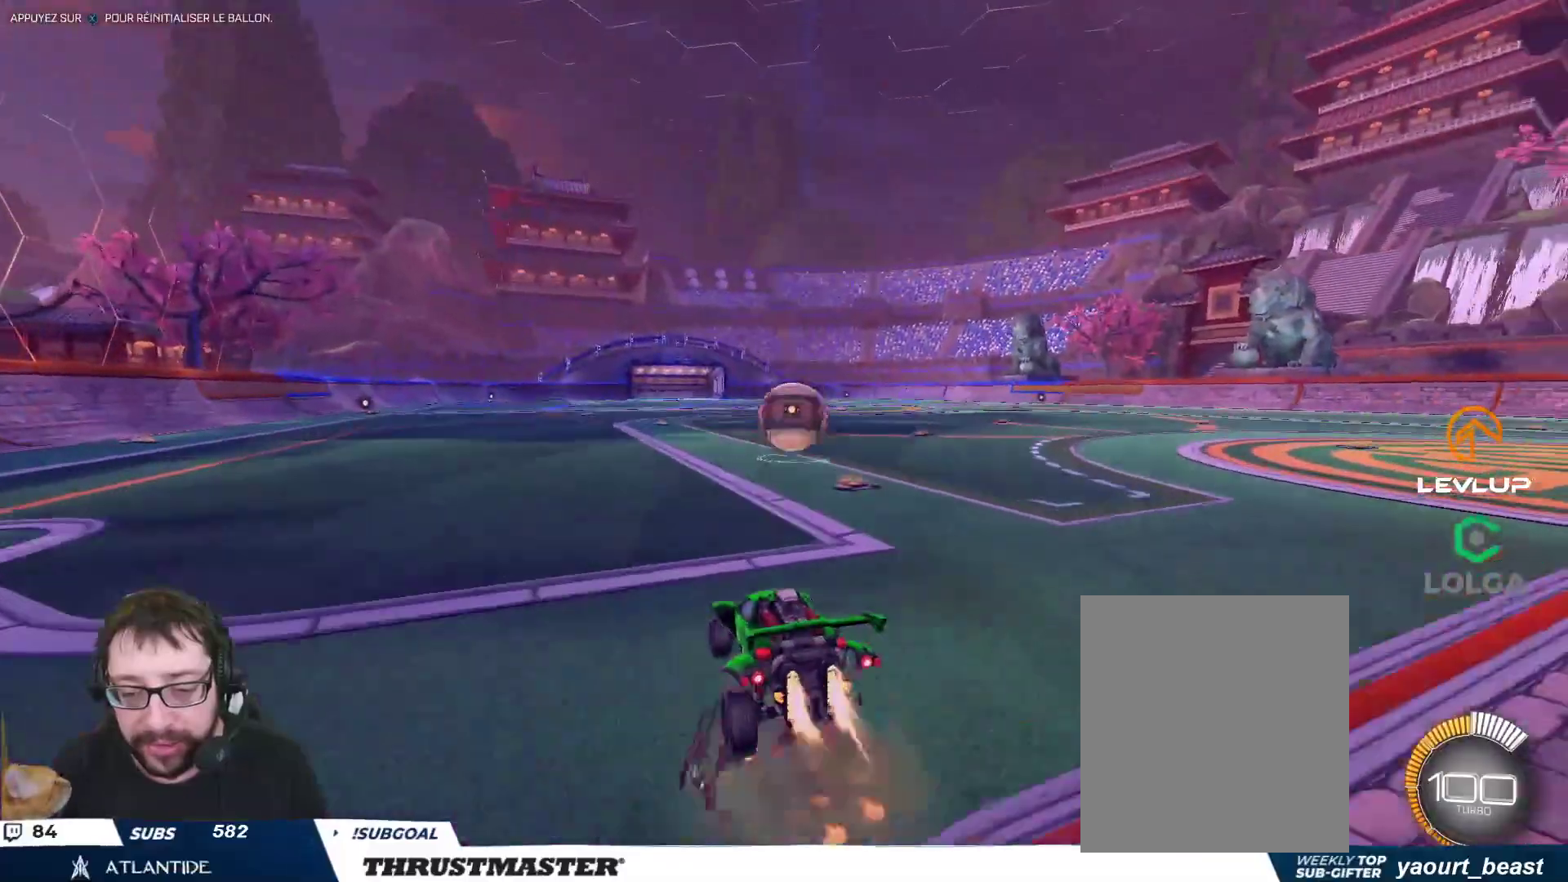
{"dt_ms": 500, "buttons": ["B", "L2", "R2"], "left_stick": "up-left", "right_stick": "center", "events": [[17, "left_stick", "center"], [50, "A", "up"], [100, "A", "down"], [217, "left_stick", "right"], [250, "A", "up"], [400, "left_stick", "down-left"], [433, "L2", "down"], [467, "left_stick", "up-left"]]}
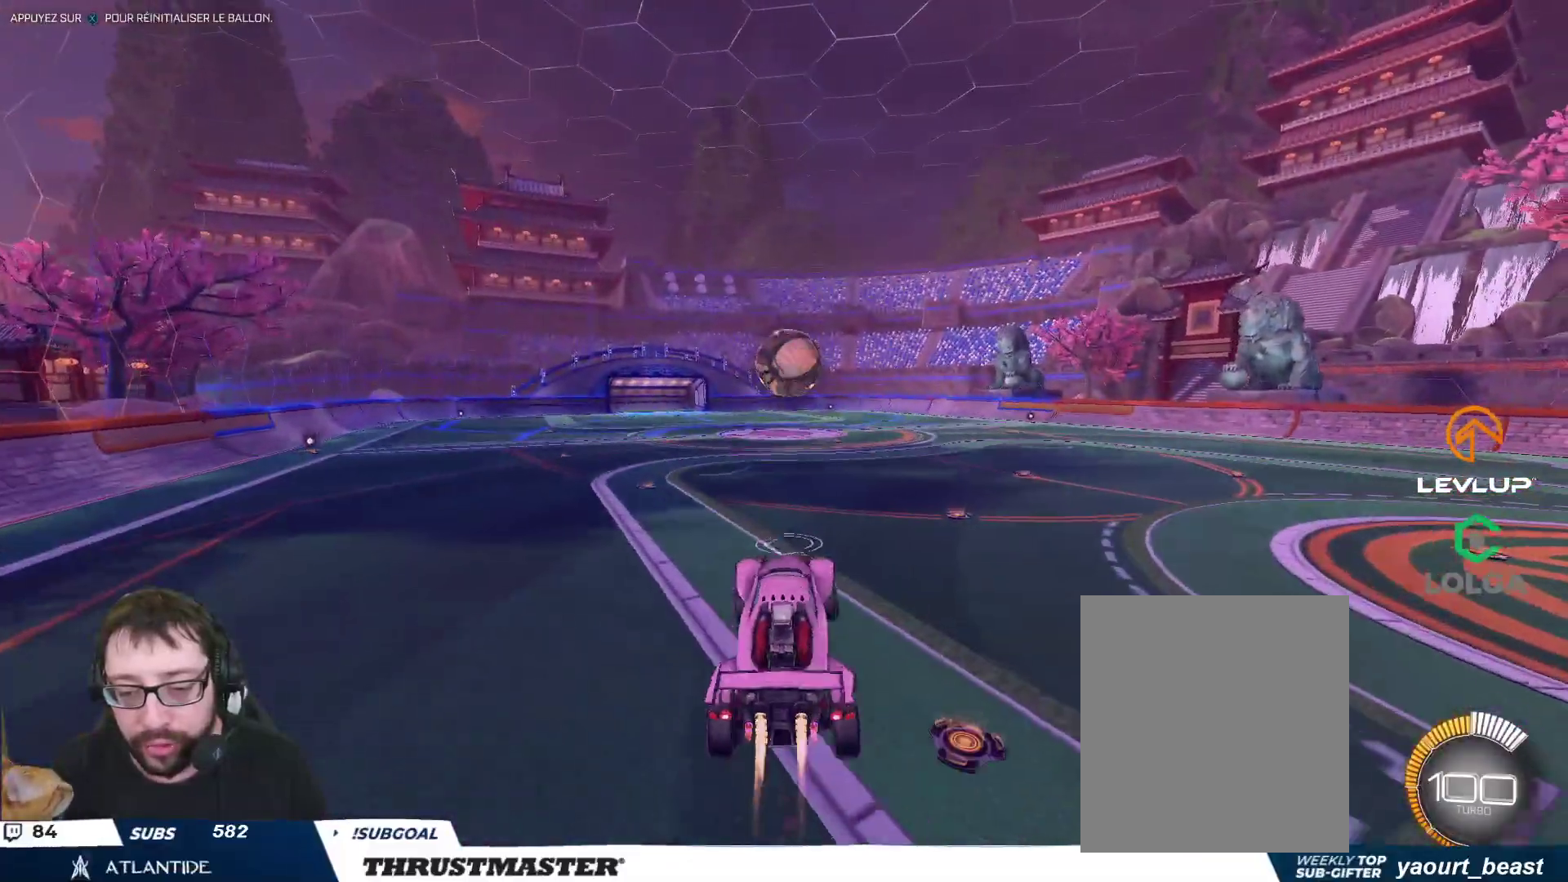
{"dt_ms": 500, "buttons": ["B", "L2", "R2"], "left_stick": "left", "right_stick": "center", "events": [[133, "left_stick", "down-left"], [467, "left_stick", "left"]]}
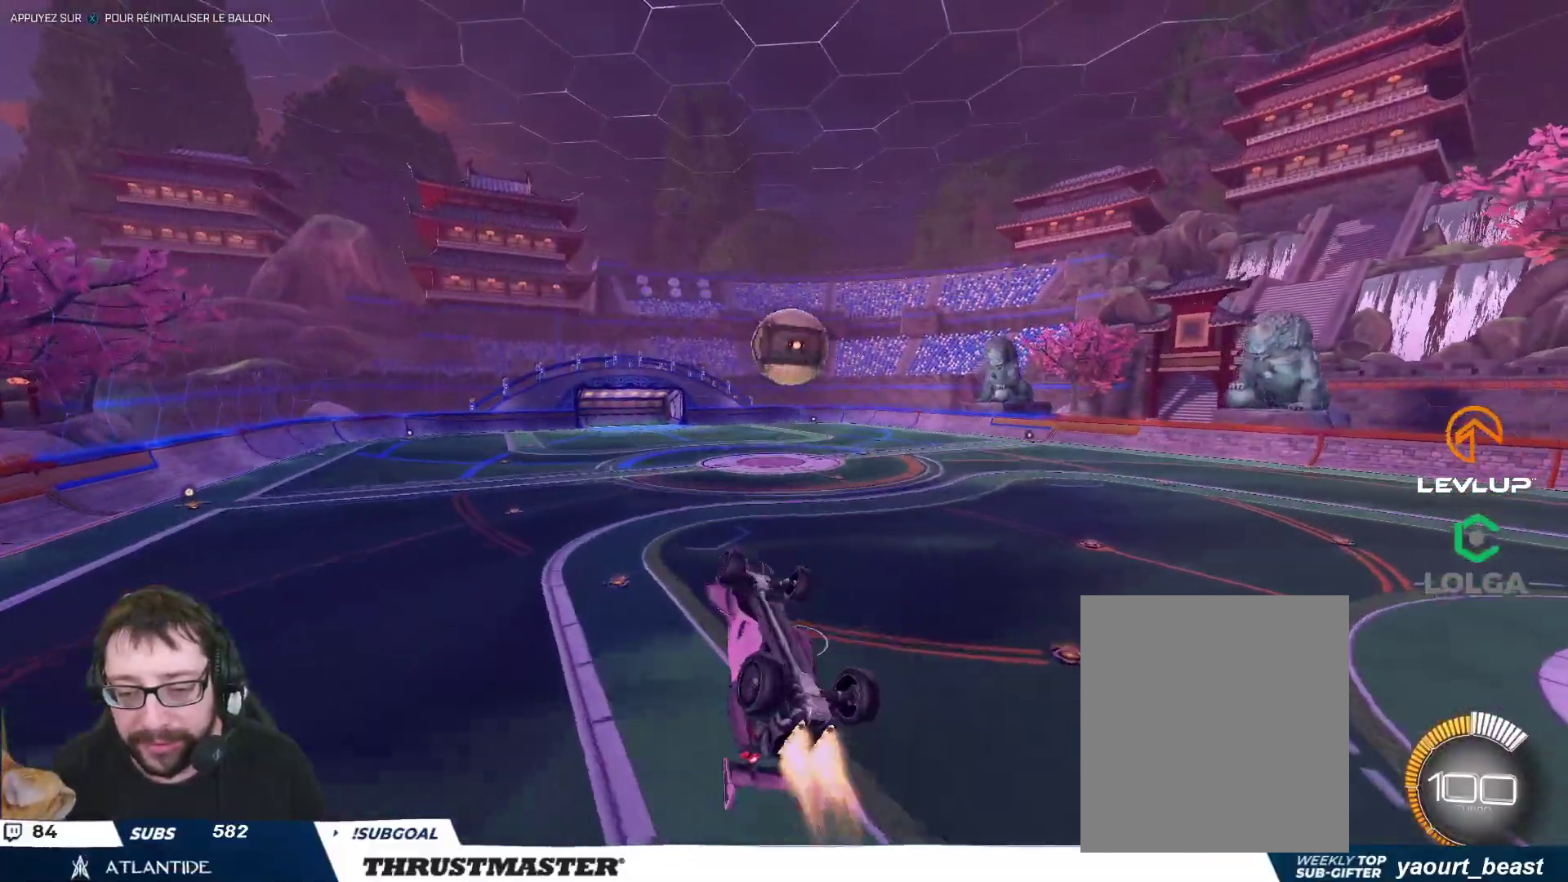
{"dt_ms": 500, "buttons": ["L2", "R2"], "left_stick": "down-left", "right_stick": "center", "events": [[117, "left_stick", "down-left"], [133, "B", "up"]]}
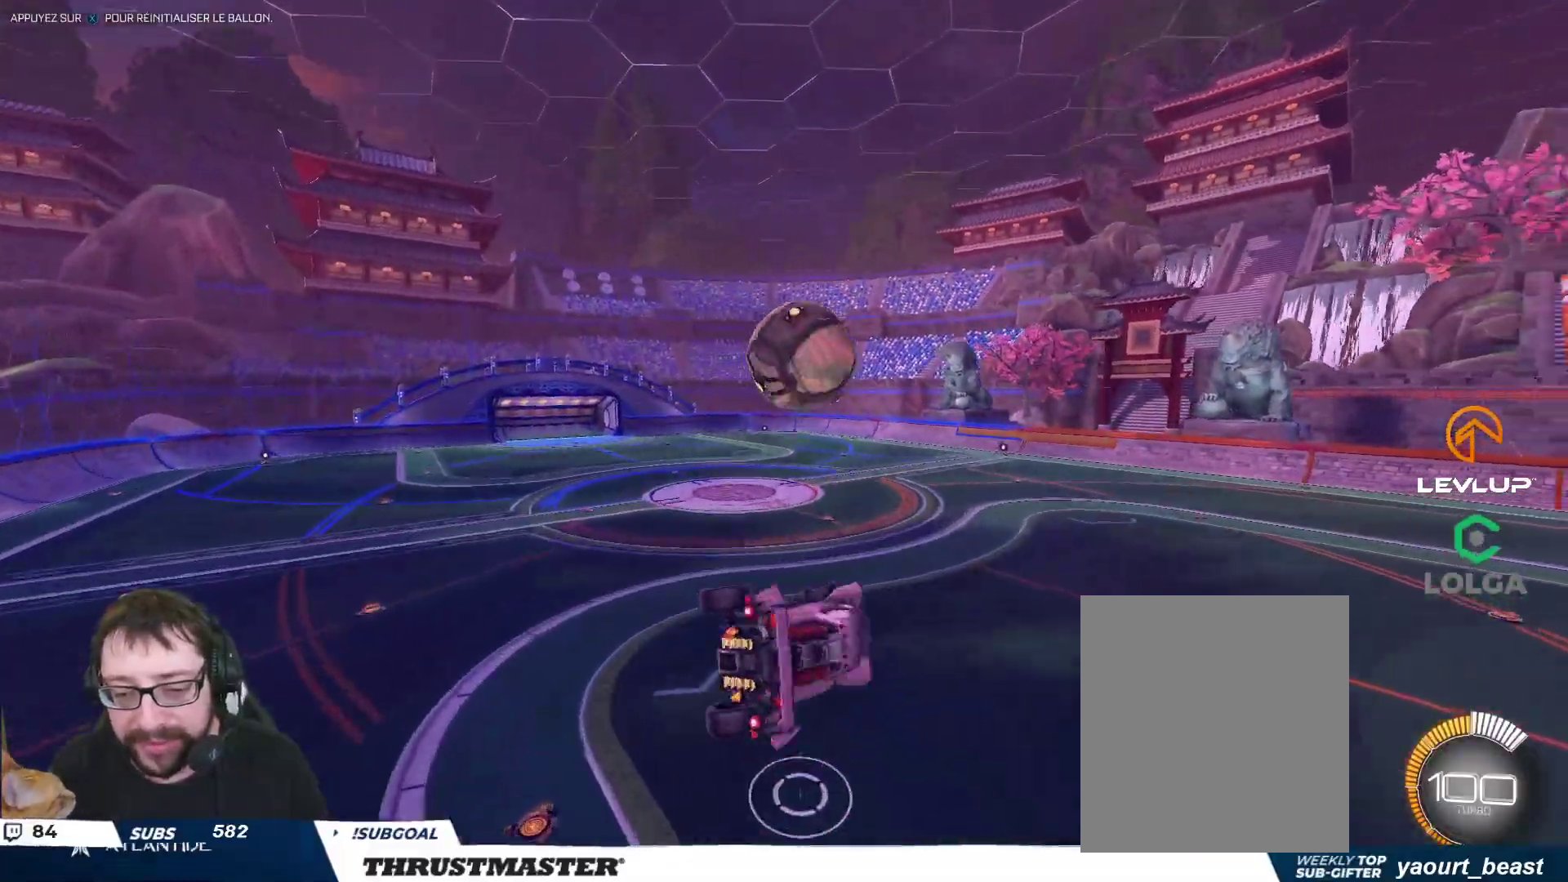
{"dt_ms": 1000, "buttons": ["B", "L2", "R2"], "left_stick": "right", "right_stick": "center"}
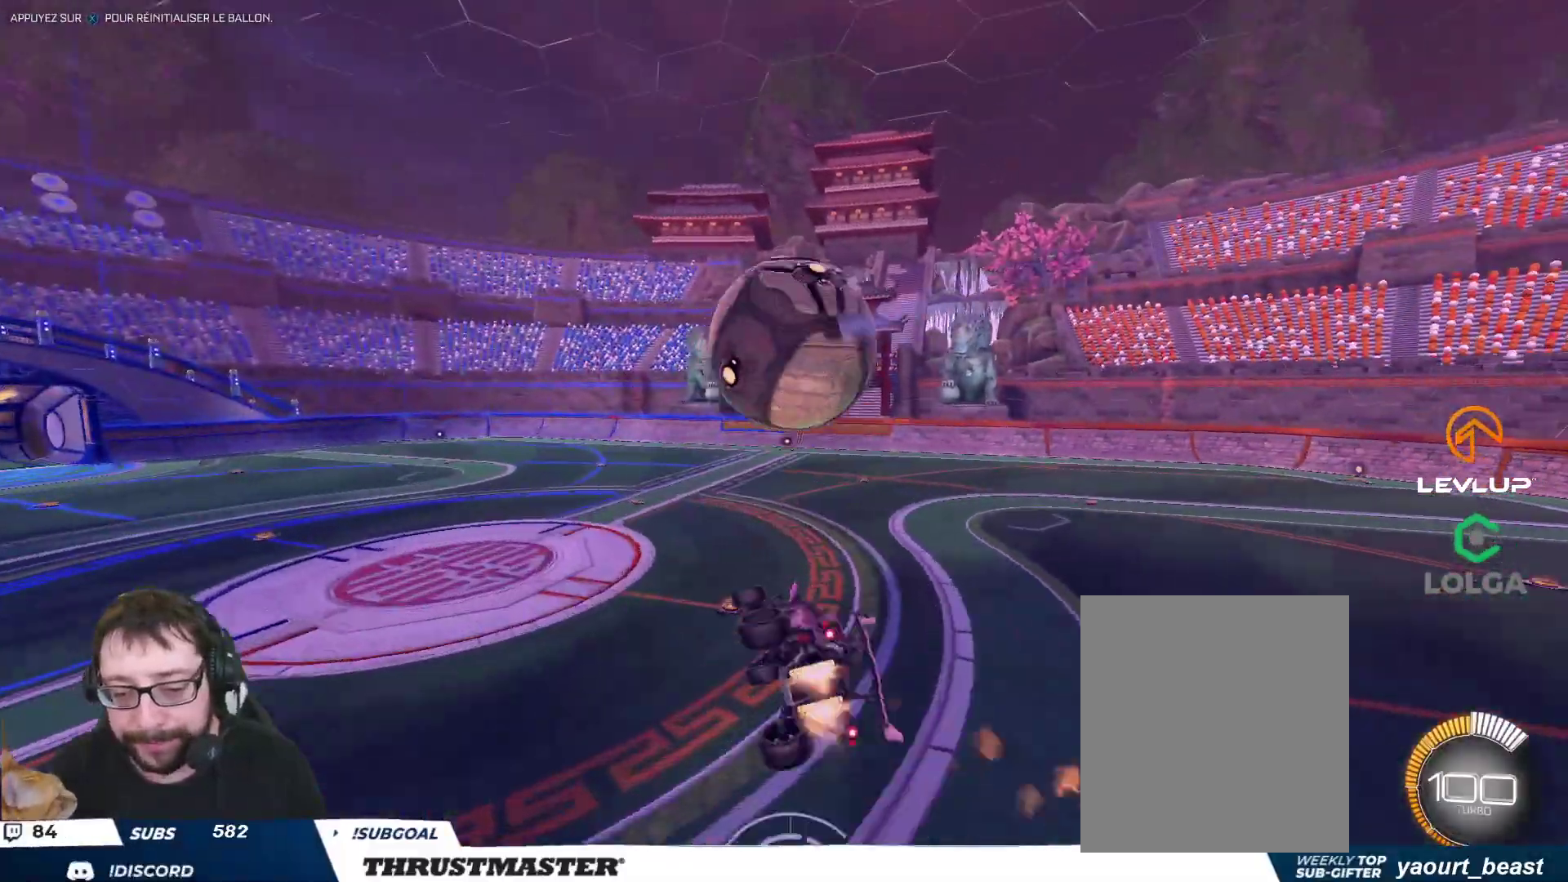
{"dt_ms": 500, "buttons": ["B", "L2", "R2"], "left_stick": "right", "right_stick": "center", "events": [[317, "left_stick", "center"], [367, "left_stick", "right"]]}
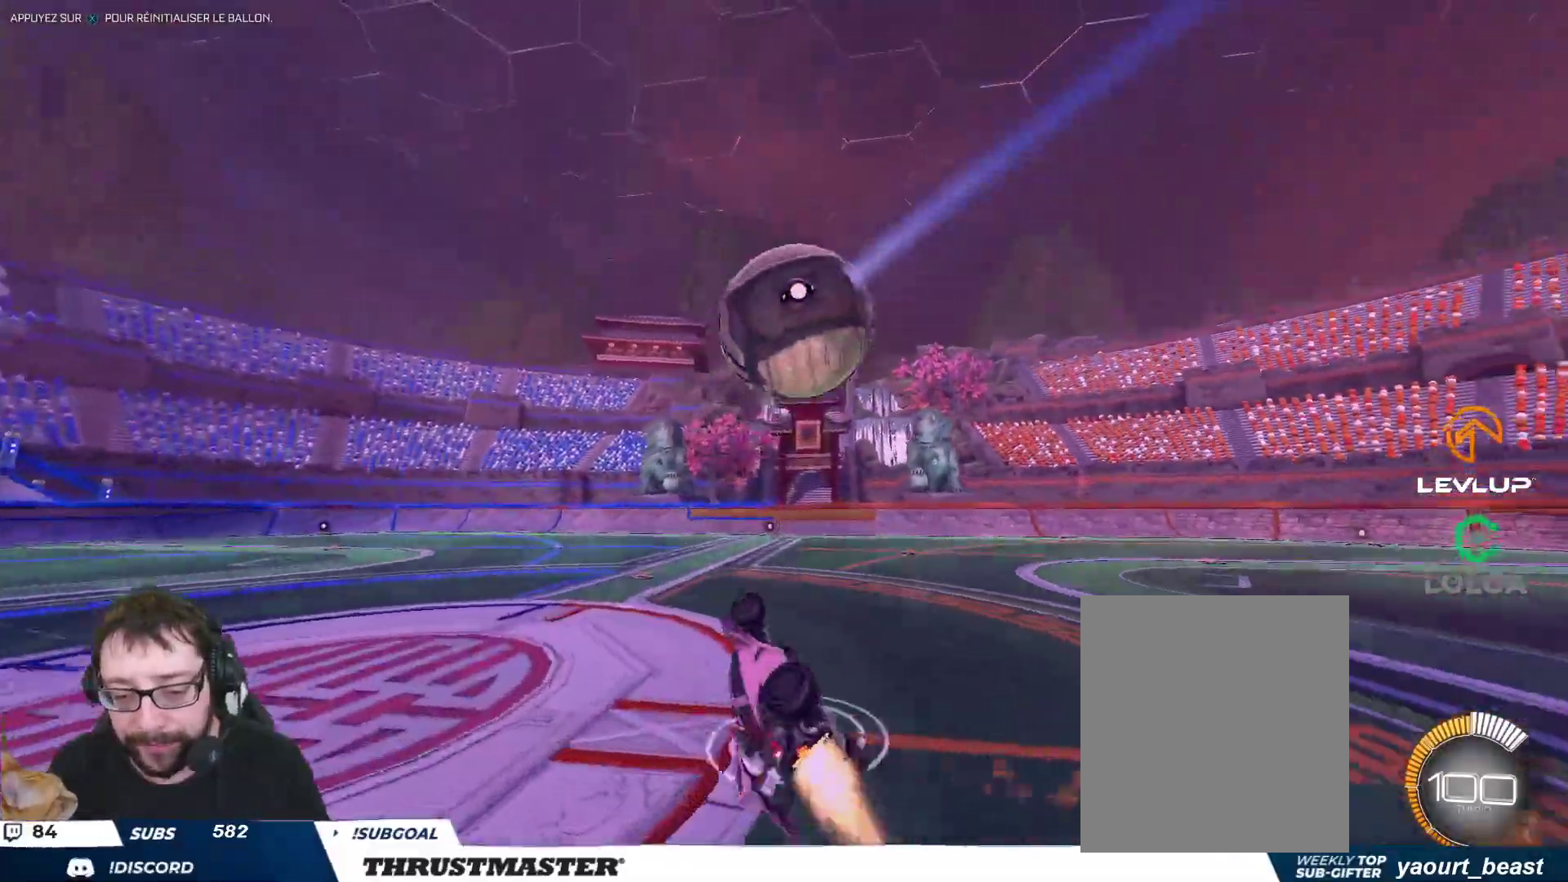
{"dt_ms": 500, "buttons": ["B", "R2"], "left_stick": "right", "right_stick": "center", "events": [[500, "L2", "up"]]}
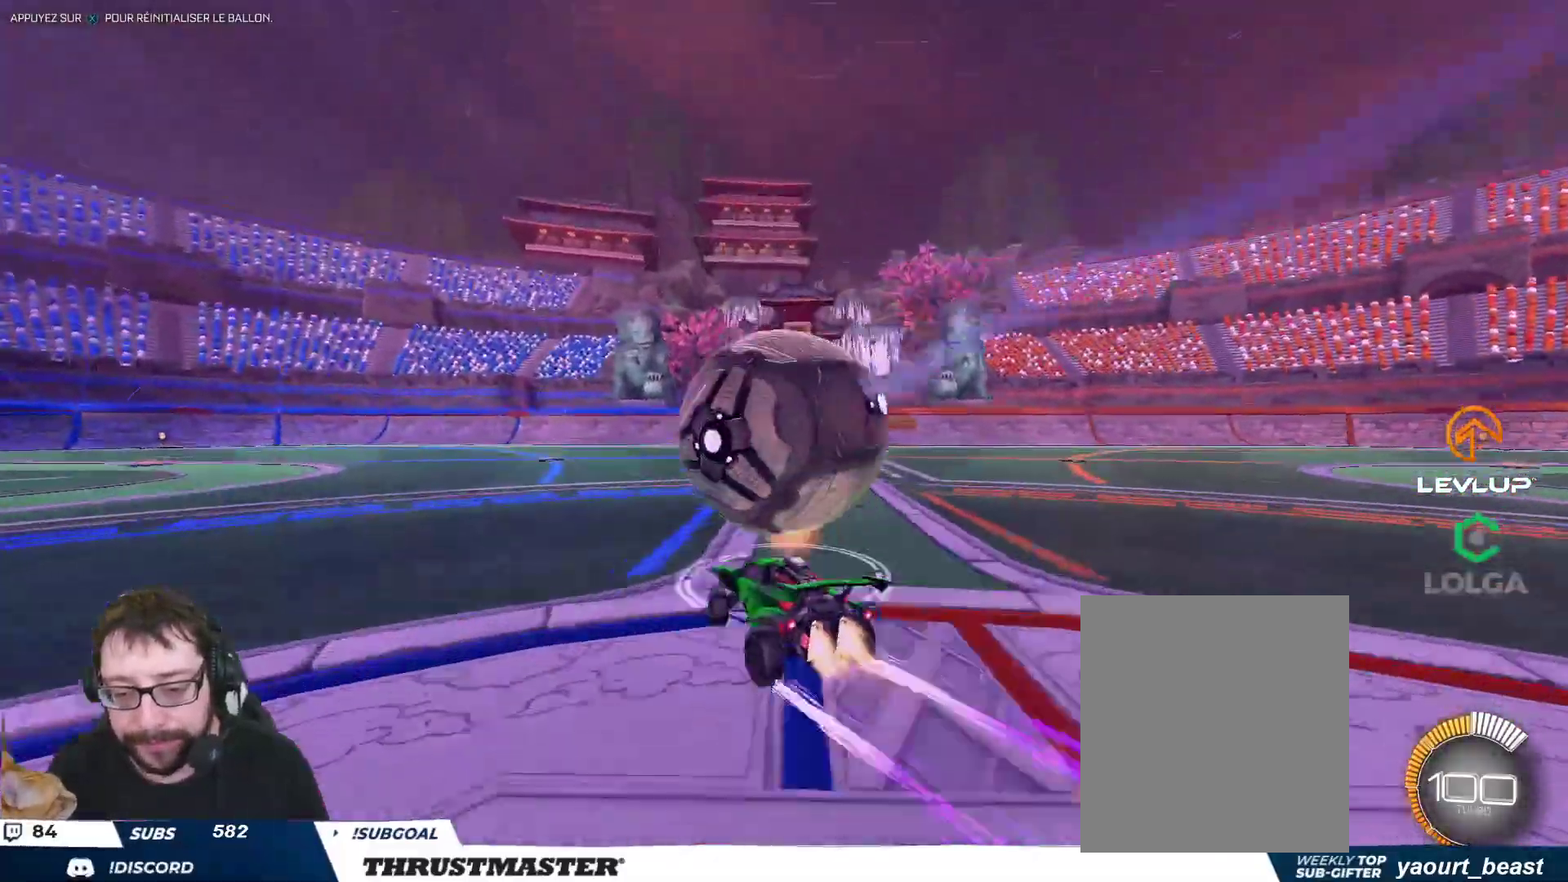
{"dt_ms": 500, "buttons": ["R2"], "left_stick": "up-left", "right_stick": "center", "events": [[200, "left_stick", "center"], [300, "B", "up"], [333, "B", "down"], [350, "Y", "down"], [400, "B", "up"], [433, "left_stick", "up-left"], [450, "Y", "up"]]}
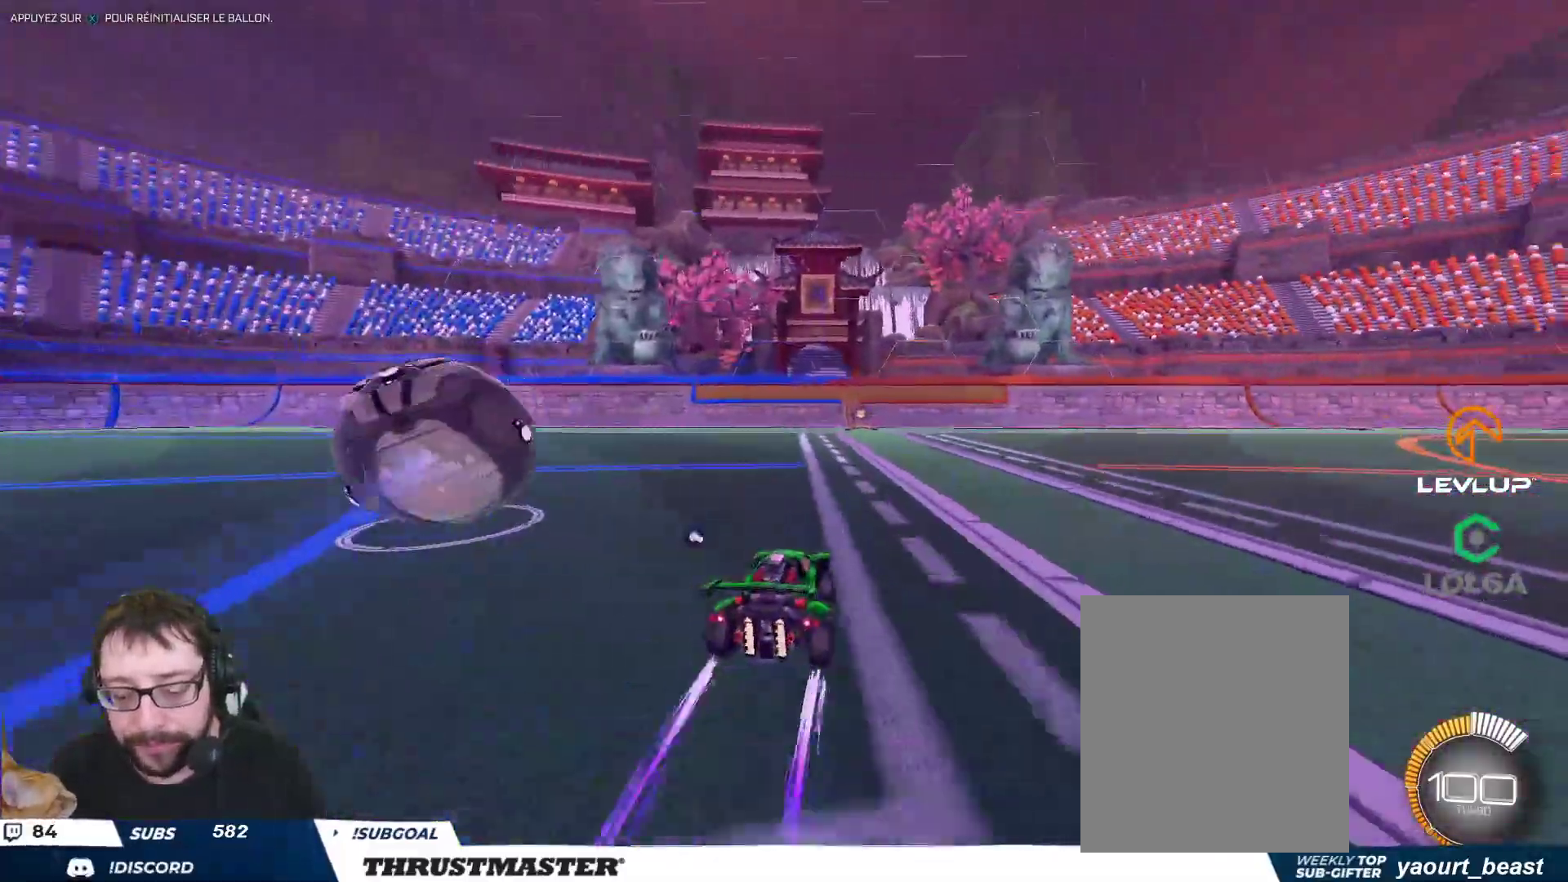
{"dt_ms": 500, "buttons": ["B", "R2"], "left_stick": "up-left", "right_stick": "center", "events": [[267, "B", "down"], [300, "Y", "down"], [483, "Y", "up"]]}
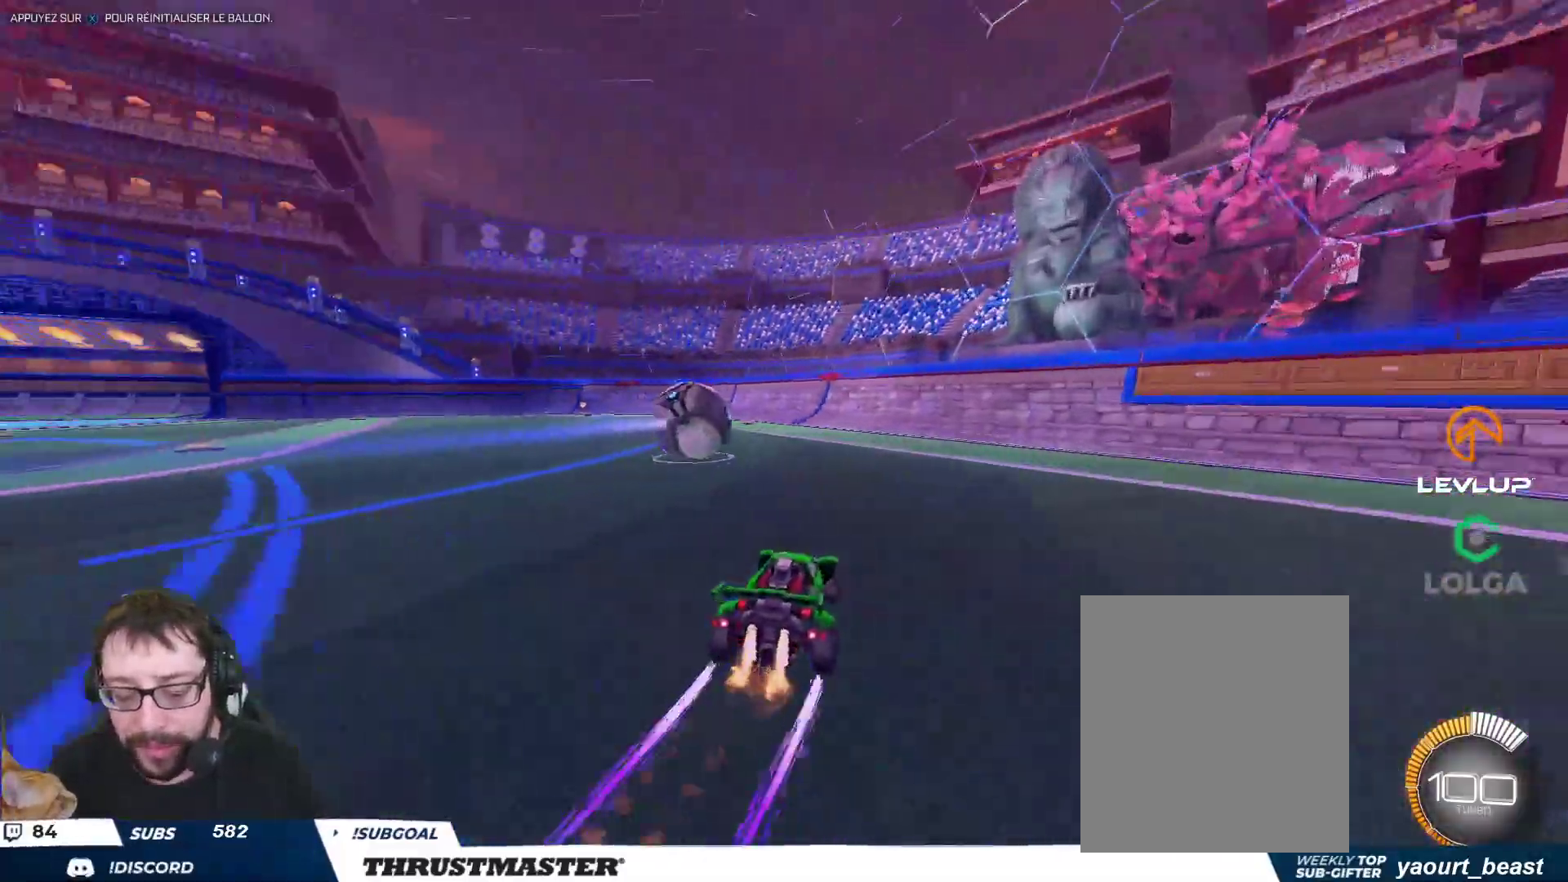
{"dt_ms": 500, "buttons": ["R2"], "left_stick": "center", "right_stick": "center", "events": [[83, "left_stick", "center"], [200, "B", "up"], [267, "L2", "down"], [400, "L2", "up"]]}
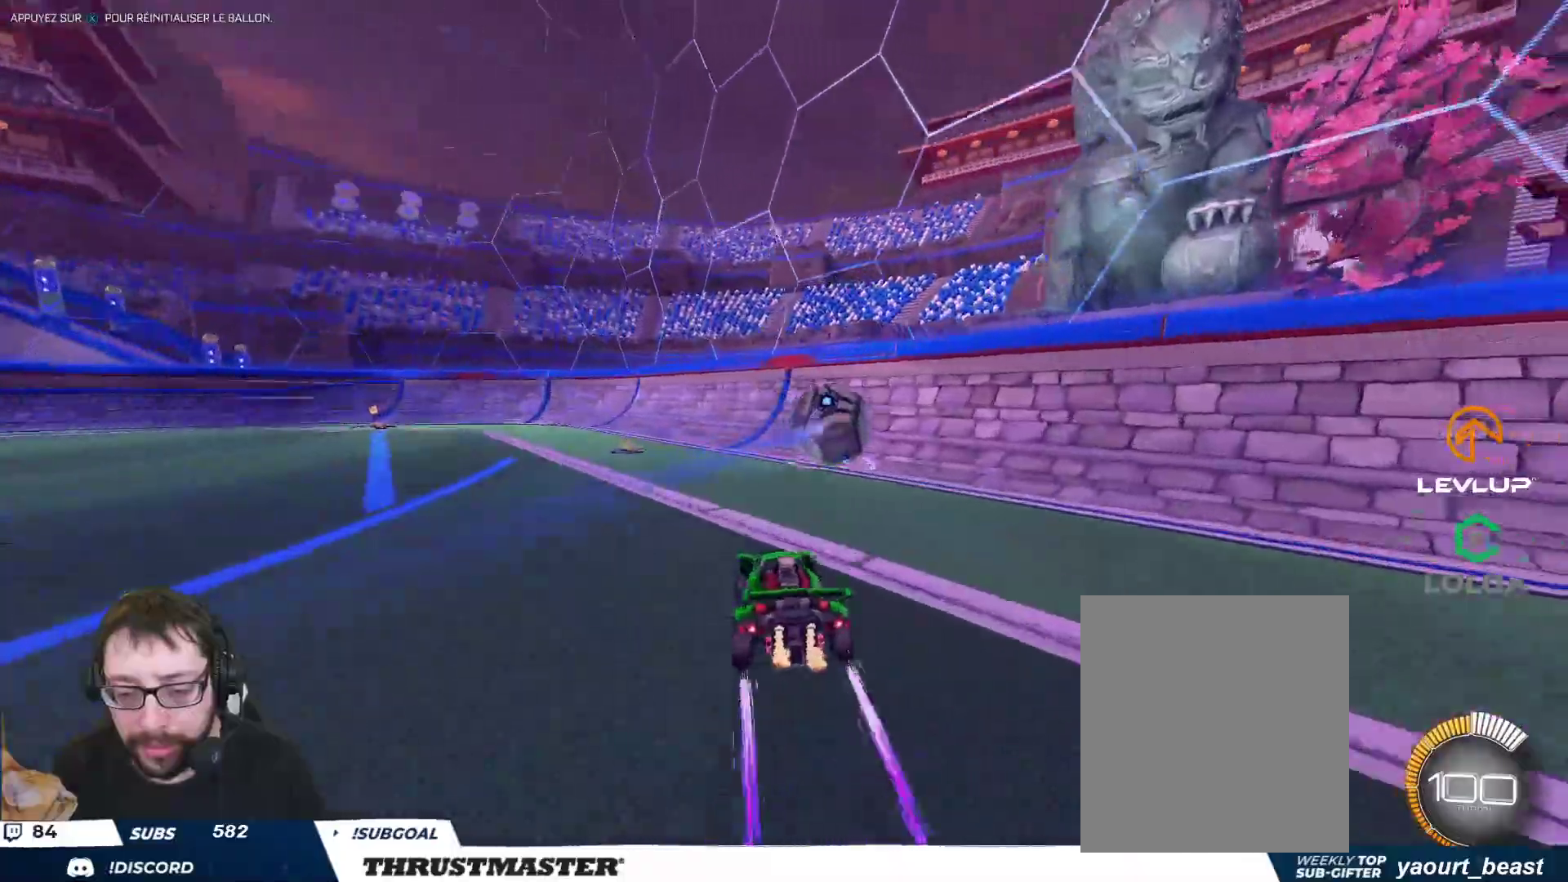
{"dt_ms": 500, "buttons": [], "left_stick": "down-right", "right_stick": "center", "events": [[317, "left_stick", "right"], [333, "R2", "up"], [450, "left_stick", "down-right"]]}
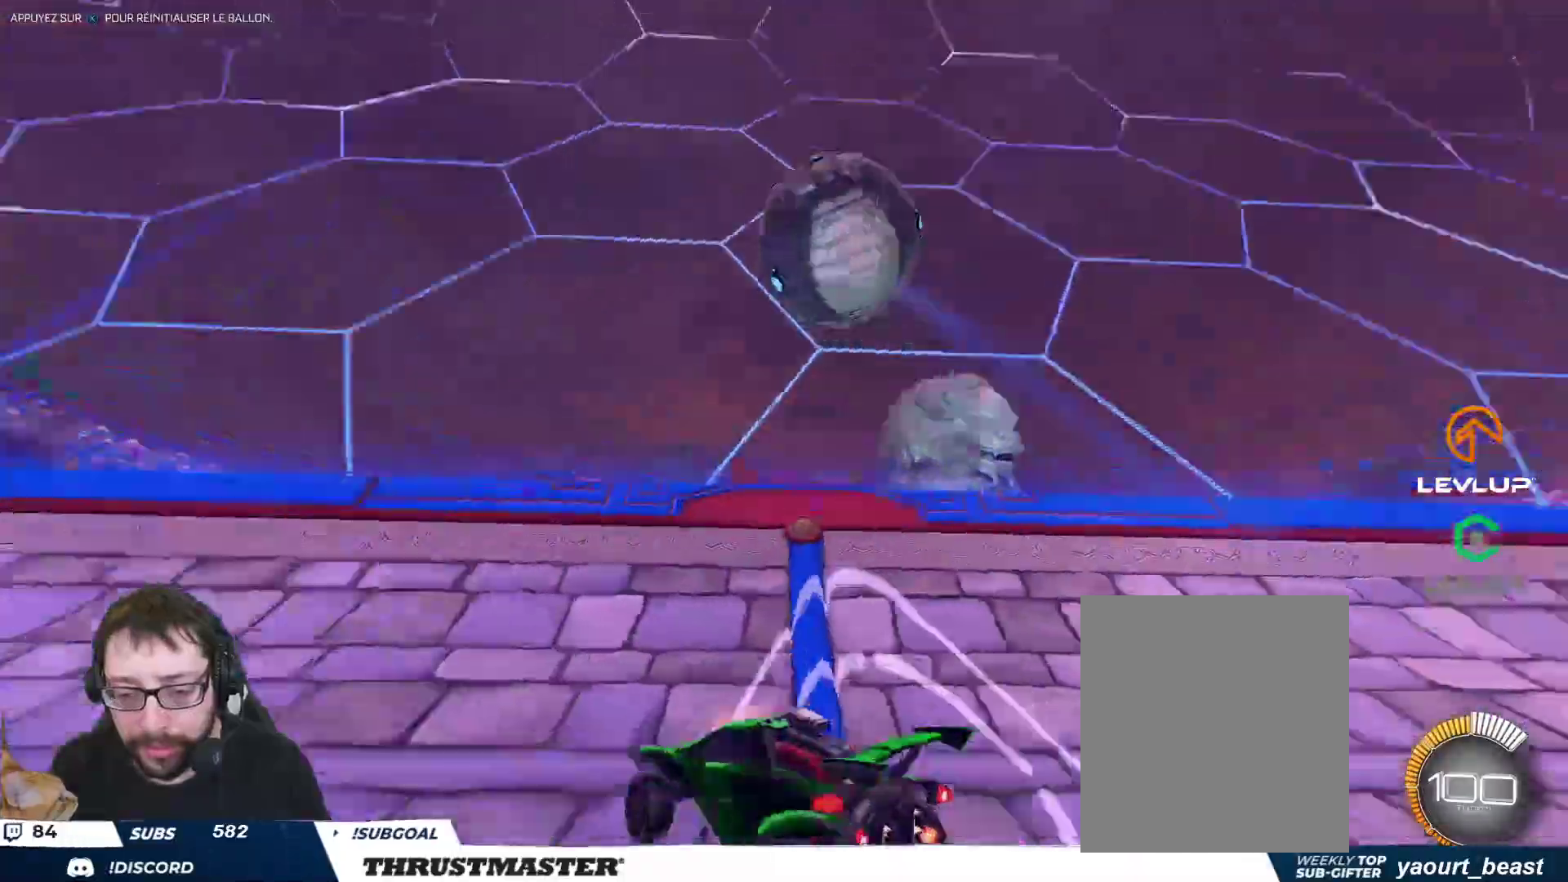
{"dt_ms": 500, "buttons": ["R2"], "left_stick": "center", "right_stick": "center", "events": [[150, "R2", "down"], [167, "left_stick", "right"], [450, "left_stick", "center"]]}
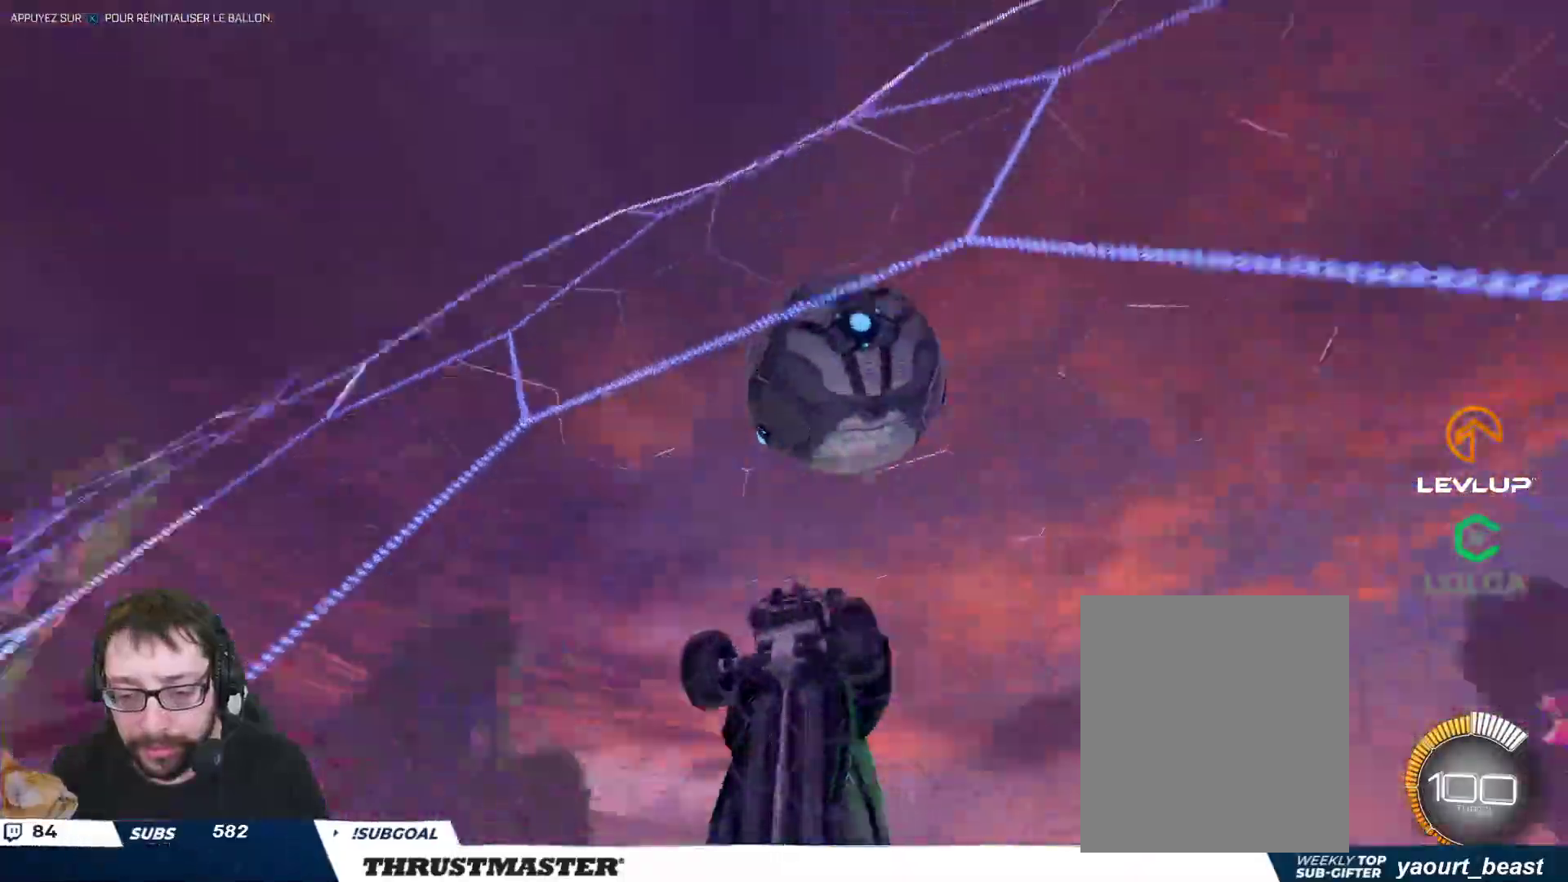
{"dt_ms": 500, "buttons": ["B", "R2"], "left_stick": "up-left", "right_stick": "center", "events": [[50, "left_stick", "up-left"], [233, "B", "down"]]}
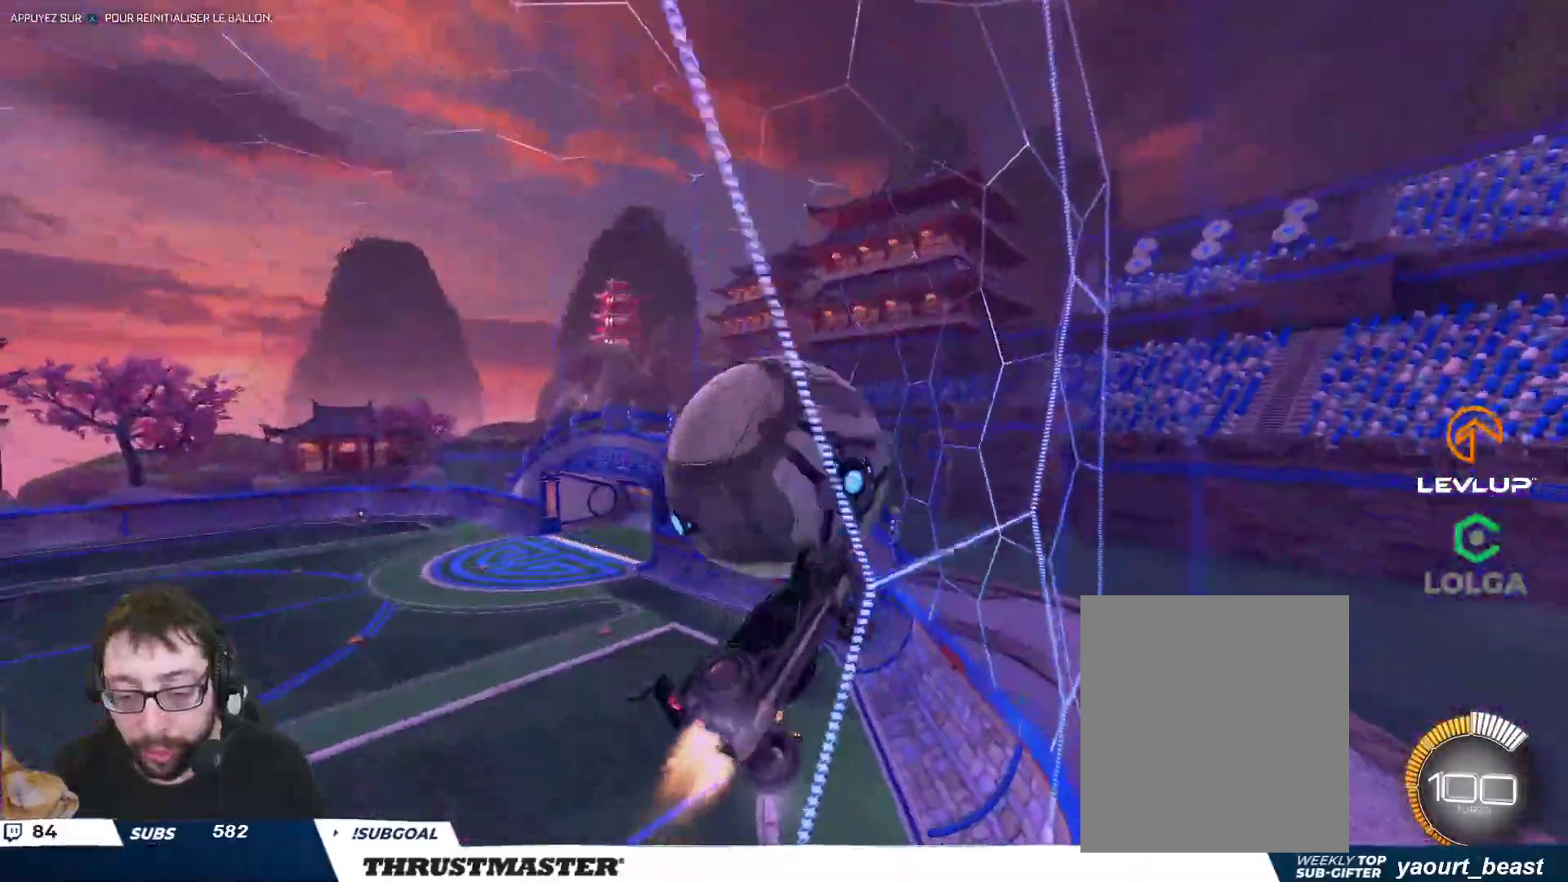
{"dt_ms": 500, "buttons": ["A", "B", "L2", "R2"], "left_stick": "up-left", "right_stick": "center", "events": [[83, "A", "down"], [133, "left_stick", "down-left"], [200, "left_stick", "down"], [233, "A", "up"], [283, "L2", "down"], [450, "A", "down"], [450, "left_stick", "up-left"]]}
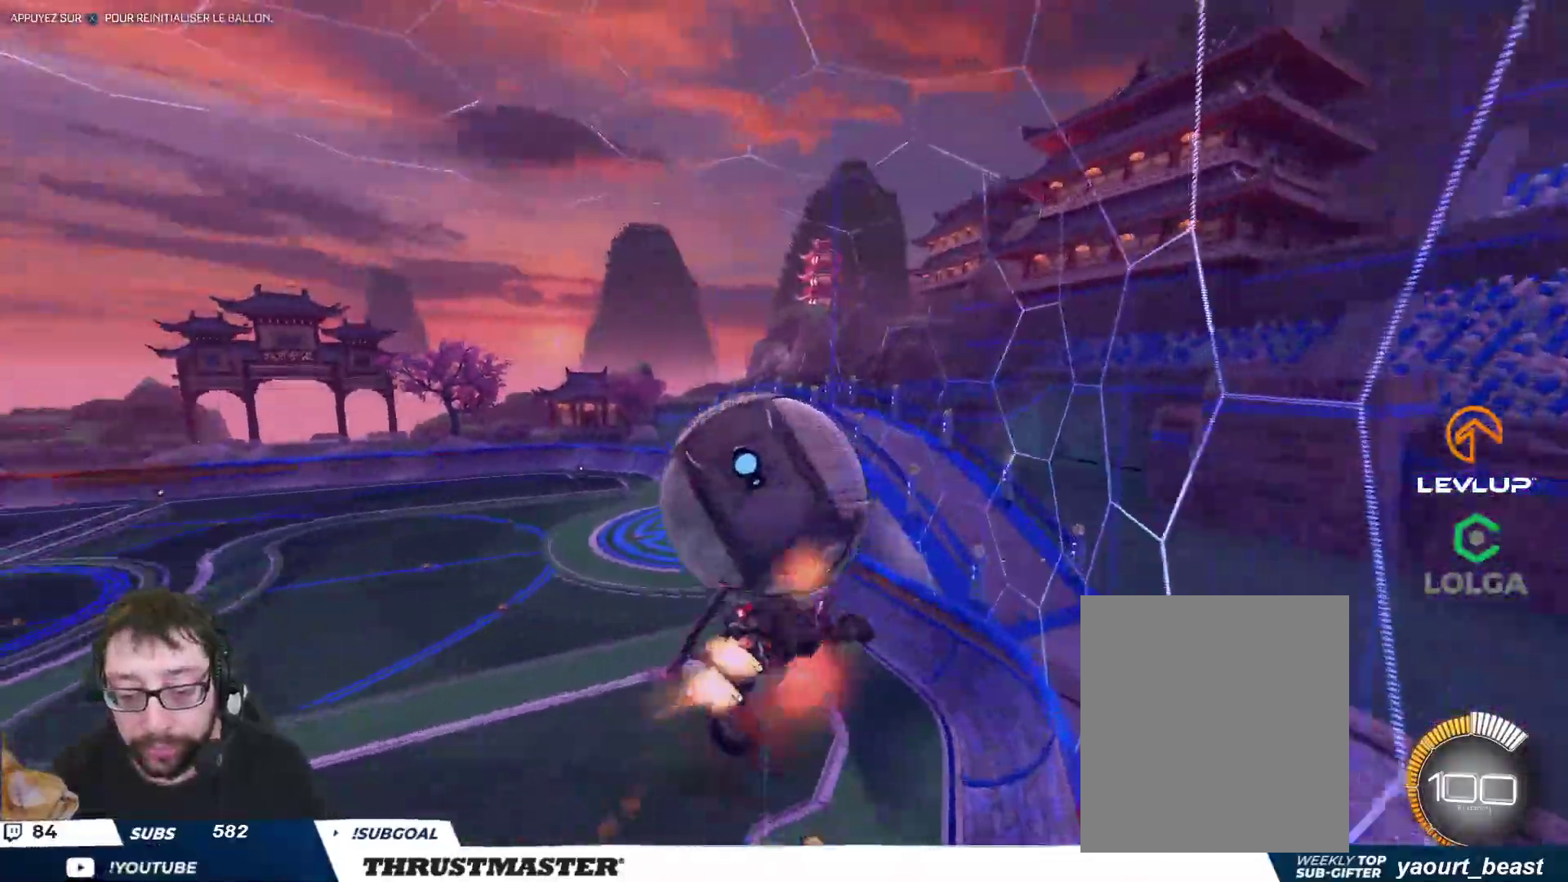
{"dt_ms": 500, "buttons": [], "left_stick": "up-left", "right_stick": "center", "events": [[33, "A", "up"], [117, "A", "down"], [183, "A", "up"], [200, "B", "up"], [283, "R2", "up"], [383, "L2", "up"]]}
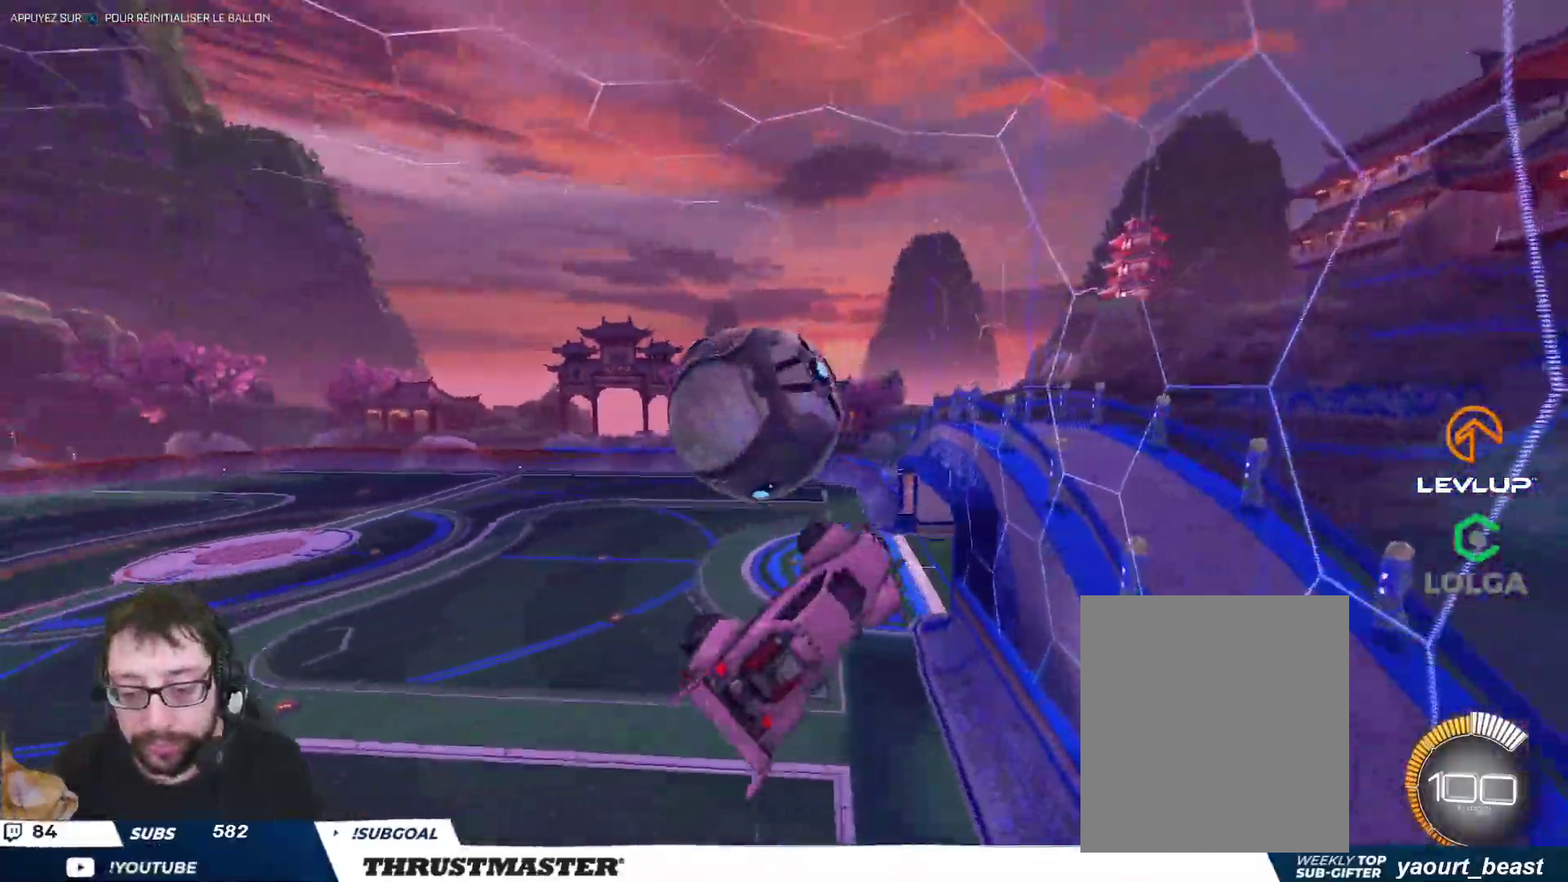
{"dt_ms": 500, "buttons": ["R2"], "left_stick": "left", "right_stick": "center", "events": [[100, "left_stick", "down-left"], [233, "L2", "down"], [267, "R2", "down"], [333, "left_stick", "left"], [417, "L2", "up"]]}
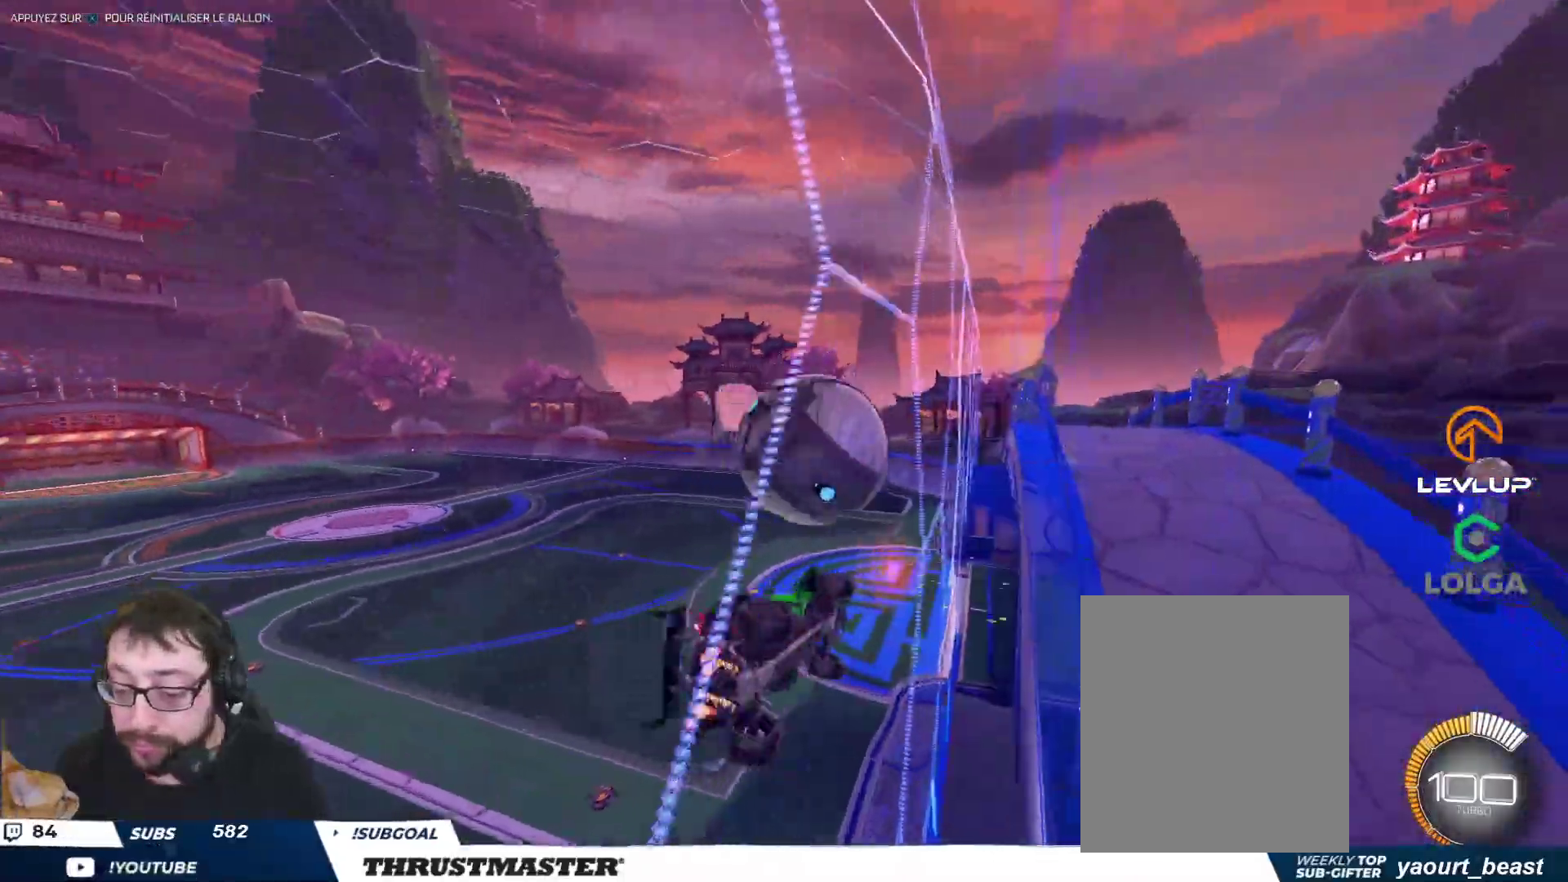
{"dt_ms": 500, "buttons": ["B", "R2"], "left_stick": "up-left", "right_stick": "center", "events": [[50, "B", "down"], [350, "left_stick", "up-left"]]}
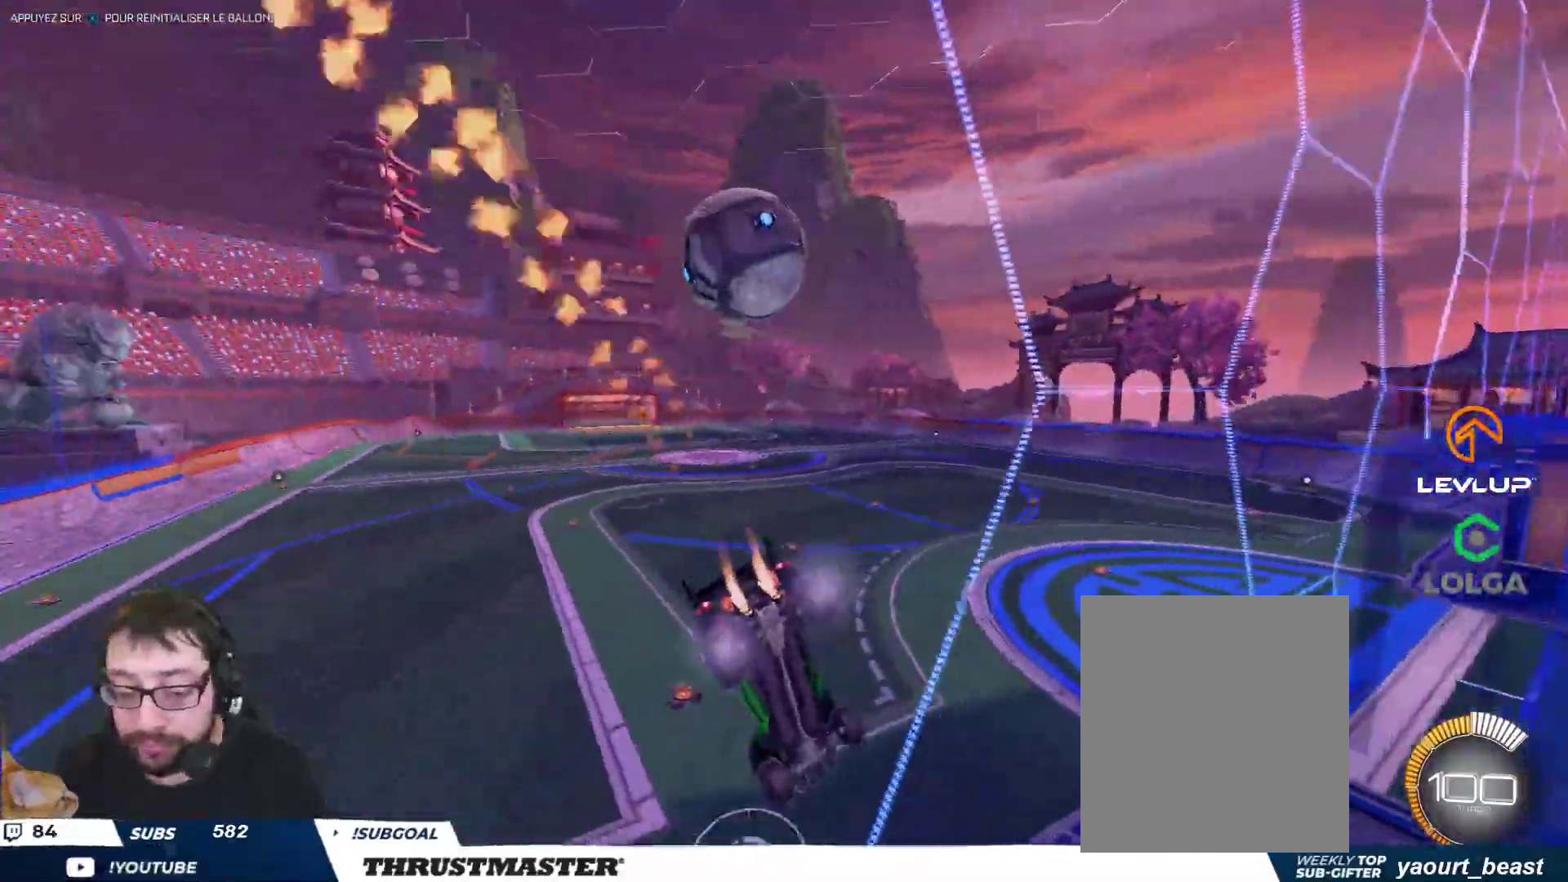
{"dt_ms": 500, "buttons": ["B", "R2"], "left_stick": "center", "right_stick": "center", "events": [[17, "left_stick", "right"], [217, "B", "up"], [233, "left_stick", "center"], [383, "B", "down"]]}
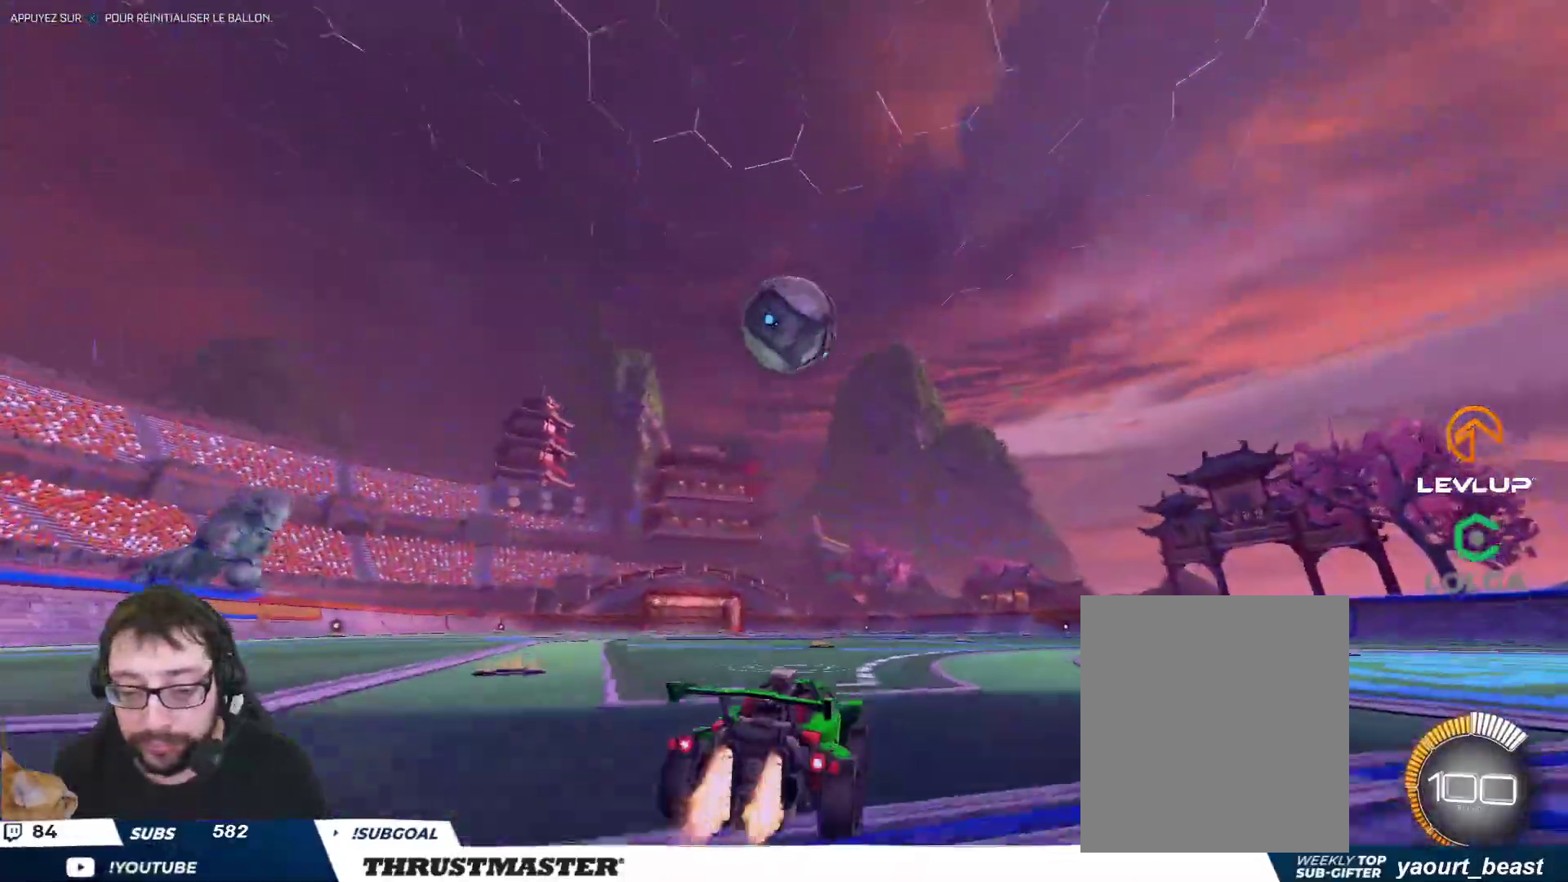
{"dt_ms": 500, "buttons": ["A", "B", "L2", "R2"], "left_stick": "up", "right_stick": "center", "events": [[67, "left_stick", "right"], [150, "left_stick", "center"], [267, "left_stick", "left"], [400, "left_stick", "up"], [433, "A", "down"], [450, "L2", "down"]]}
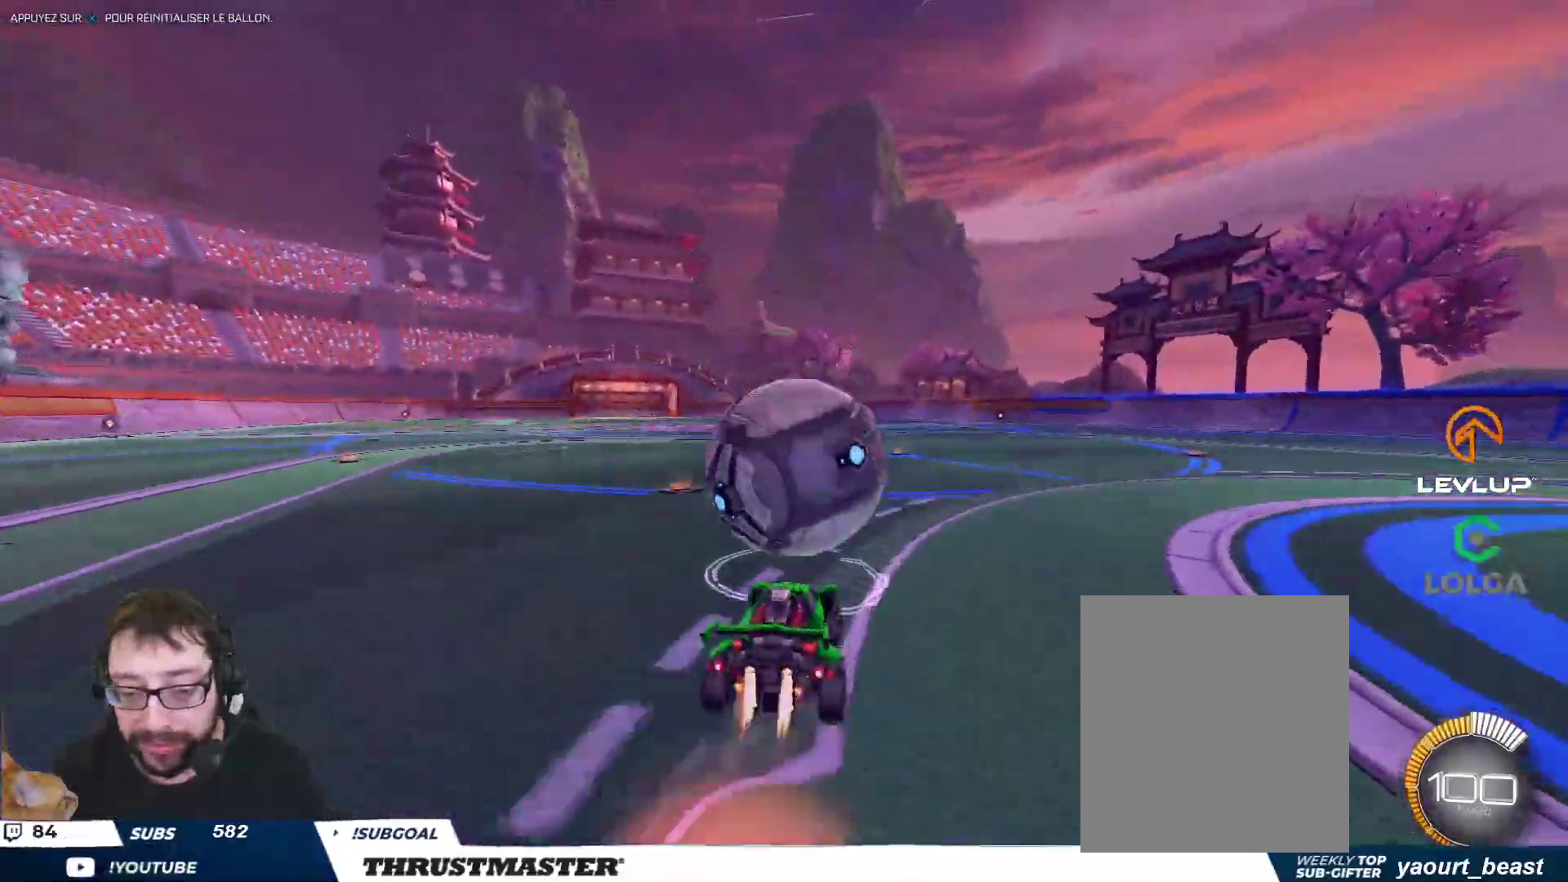
{"dt_ms": 500, "buttons": ["L2", "R2"], "left_stick": "up", "right_stick": "center", "events": [[17, "A", "up"], [67, "A", "down"], [150, "A", "up"], [167, "B", "up"]]}
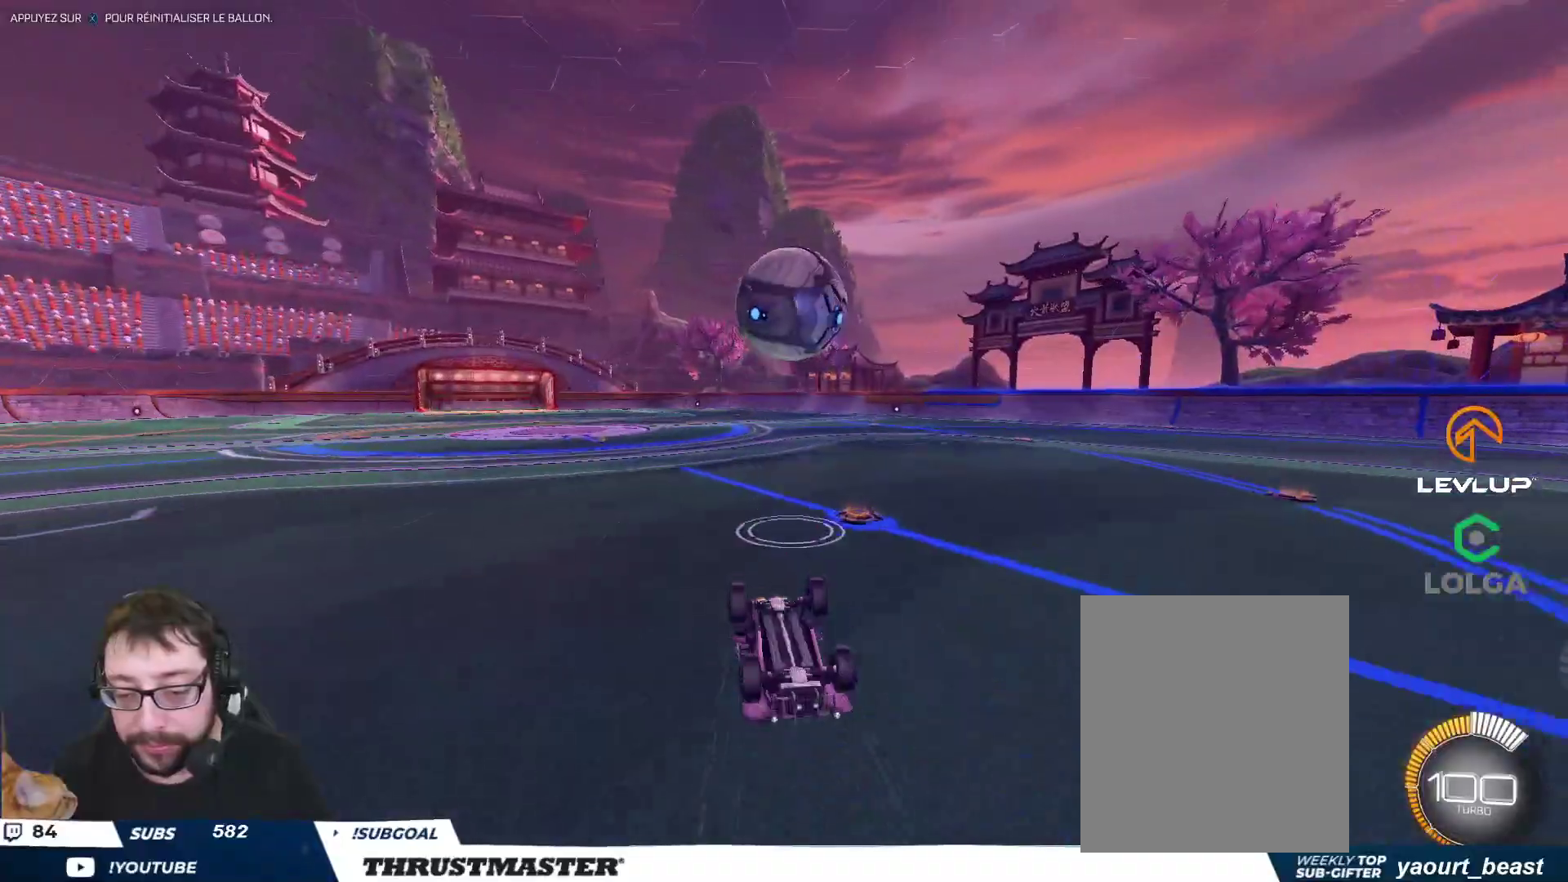
{"dt_ms": 500, "buttons": ["L2", "R2"], "left_stick": "center", "right_stick": "center", "events": [[300, "left_stick", "center"]]}